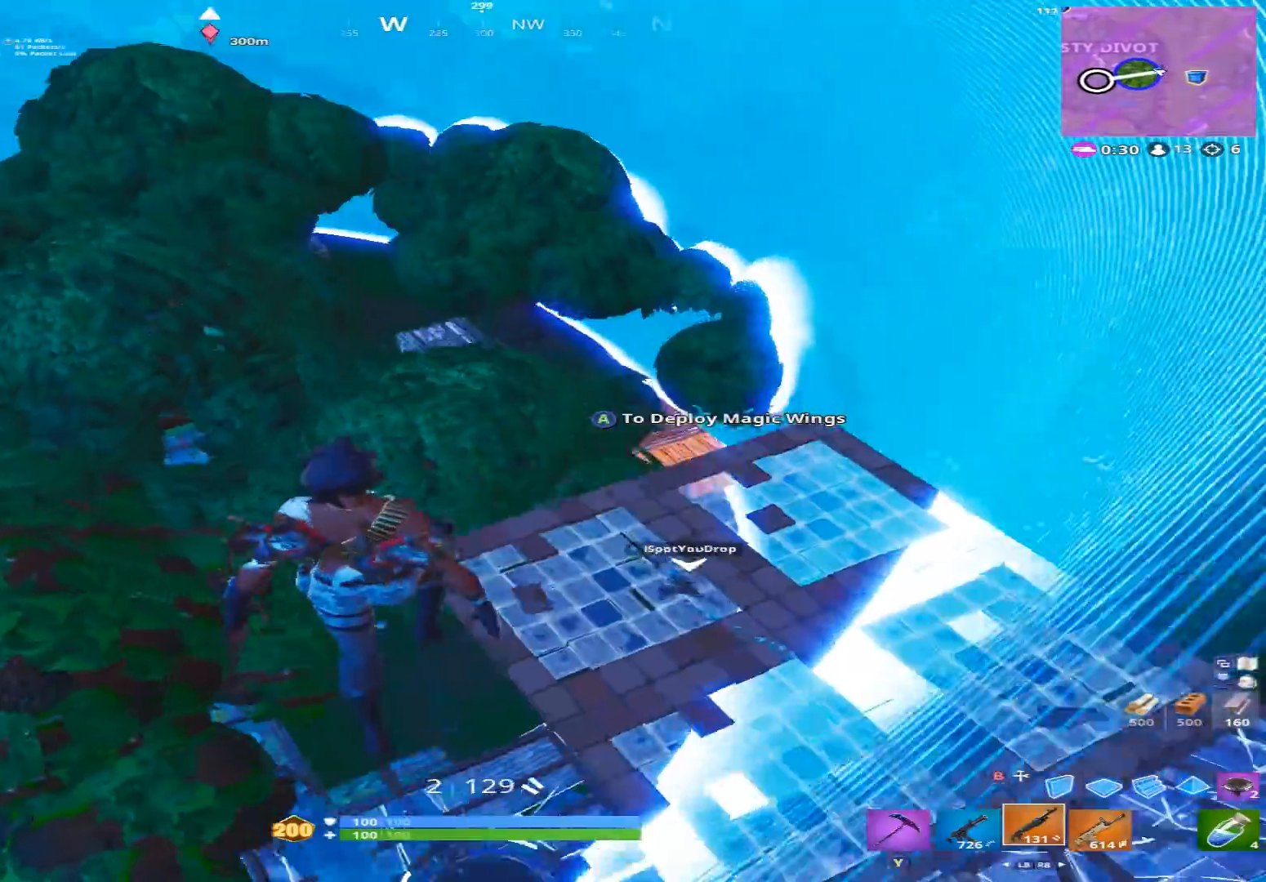
Gameplay with a controller (Xbox layout); each line is a JSON object with the inputs held at the frame after it. "events" lists button and stick changes between this image and that frame as [ms after this image, input, new state], when the widget could be followed in between.
{"buttons": [], "left_stick": "up-left", "right_stick": "center", "events": [[33, "right_stick", "center"], [133, "right_stick", "down"], [367, "right_stick", "center"]]}
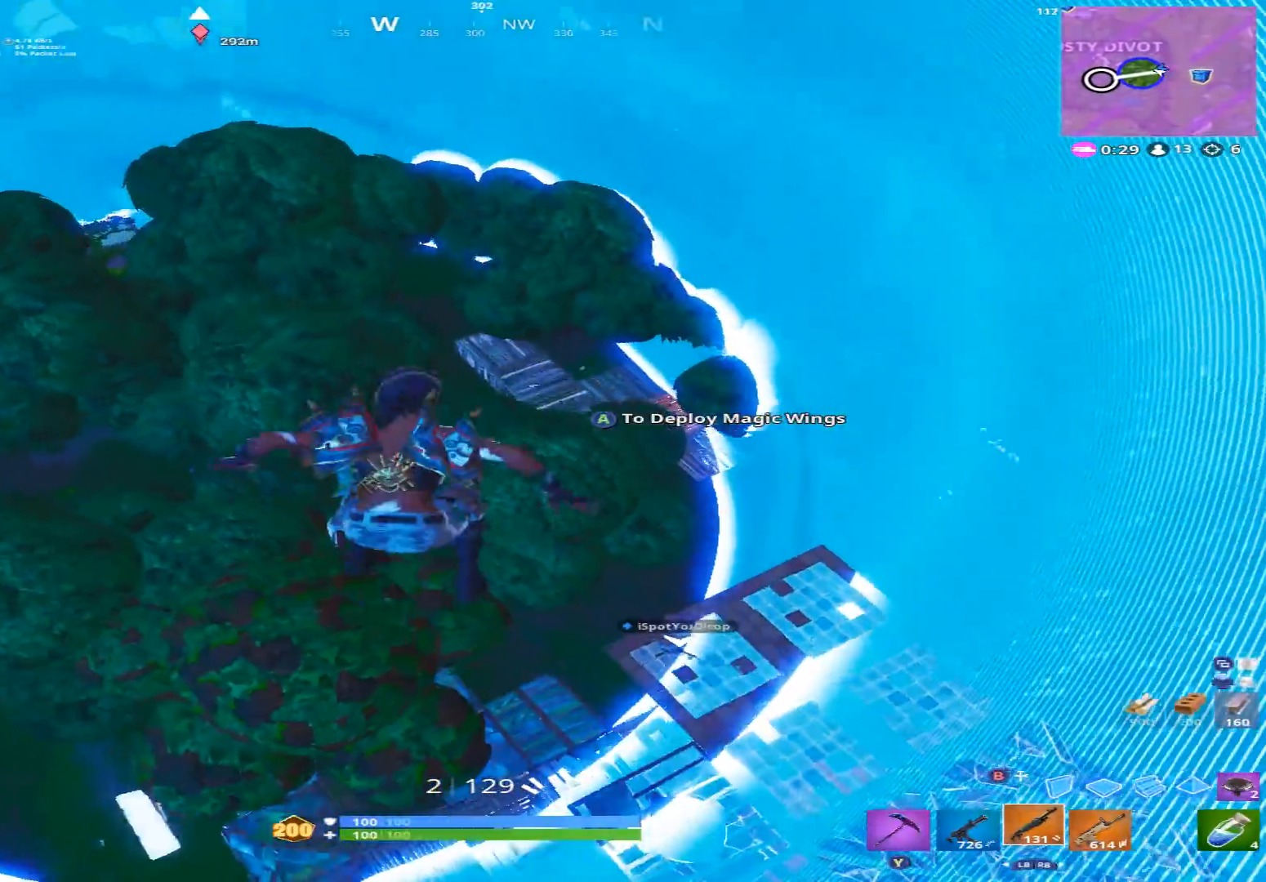
{"buttons": [], "left_stick": "up", "right_stick": "center", "events": [[200, "right_stick", "left"], [267, "A", "down"], [267, "left_stick", "up"], [367, "right_stick", "center"], [400, "A", "up"]]}
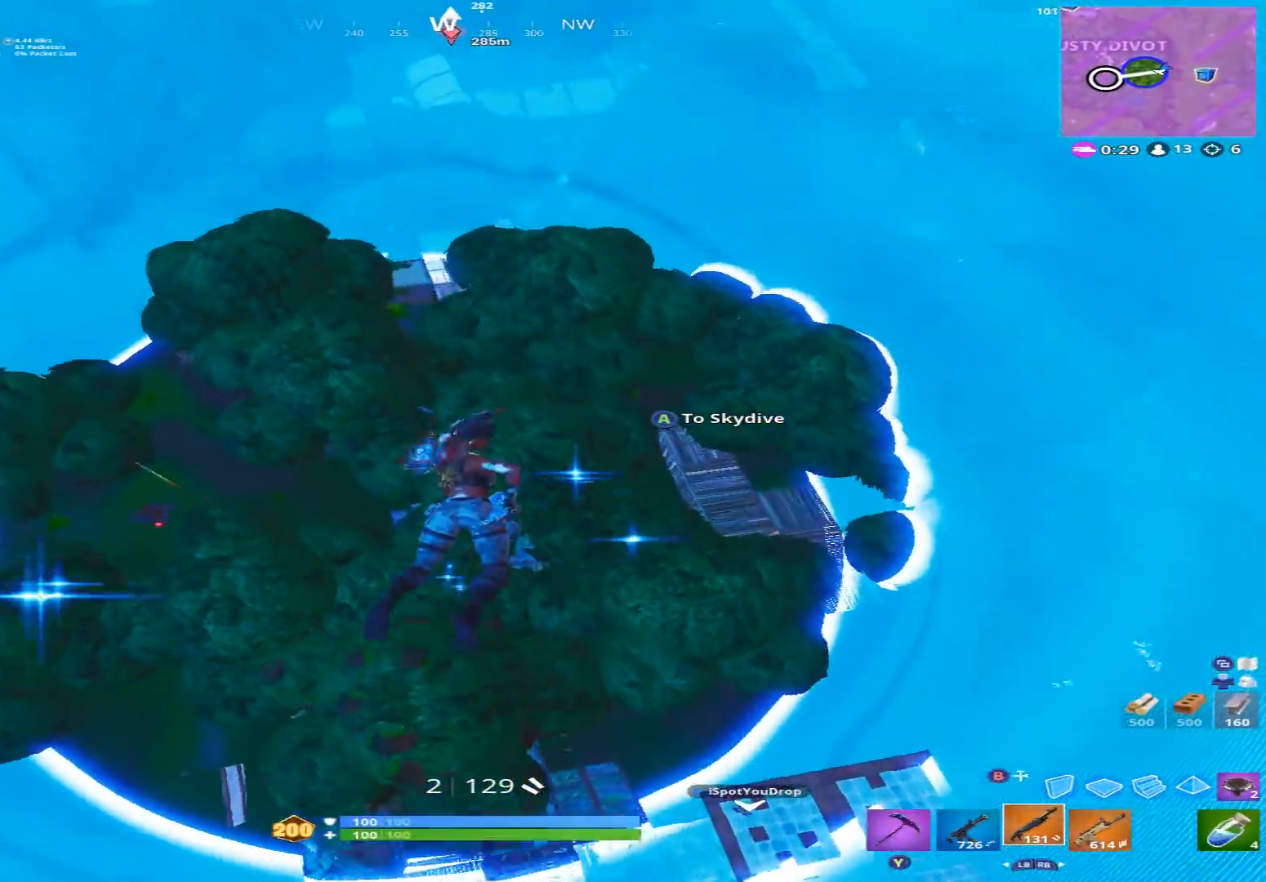
{"buttons": [], "left_stick": "up", "right_stick": "center", "events": []}
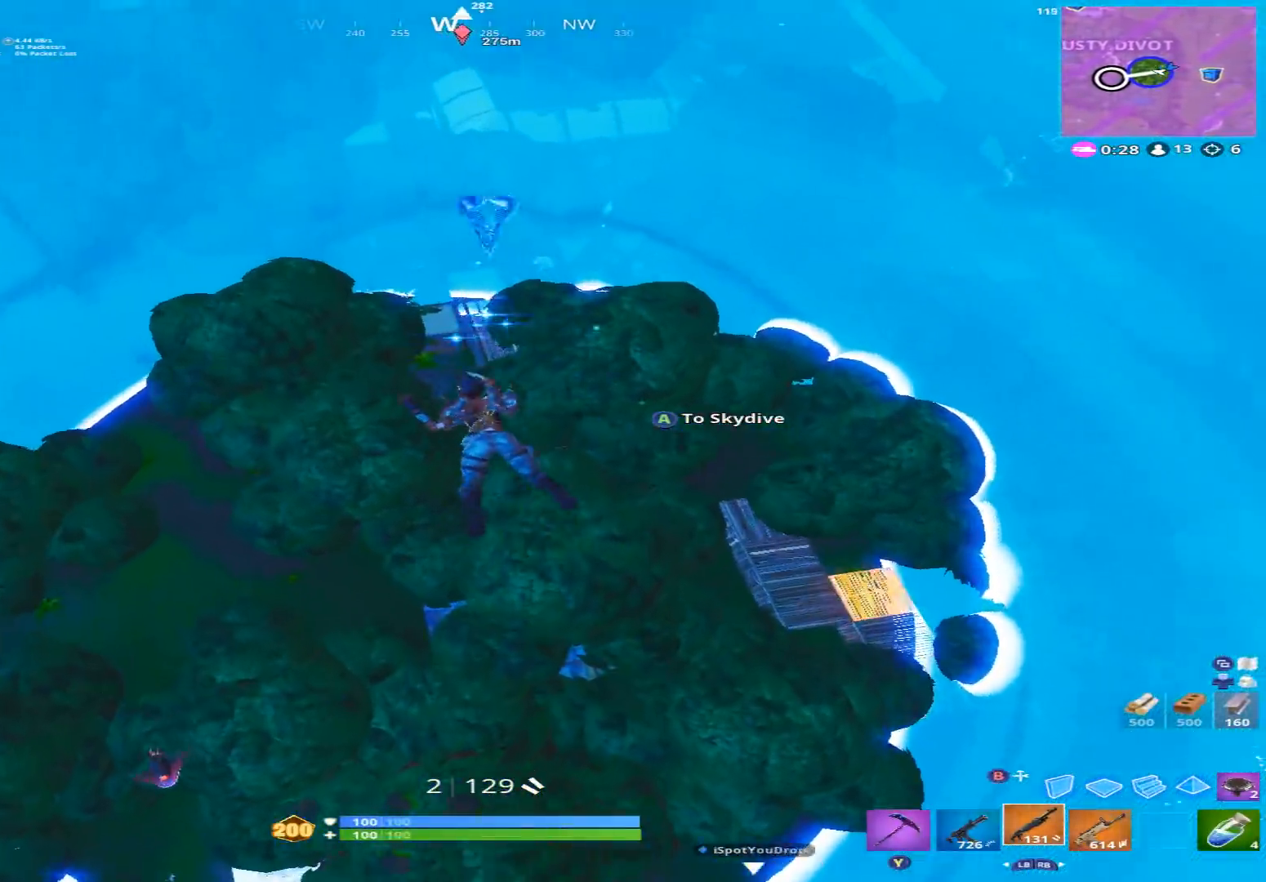
{"buttons": [], "left_stick": "up-right", "right_stick": "center", "events": [[33, "right_stick", "left"], [133, "left_stick", "up-right"], [200, "right_stick", "center"]]}
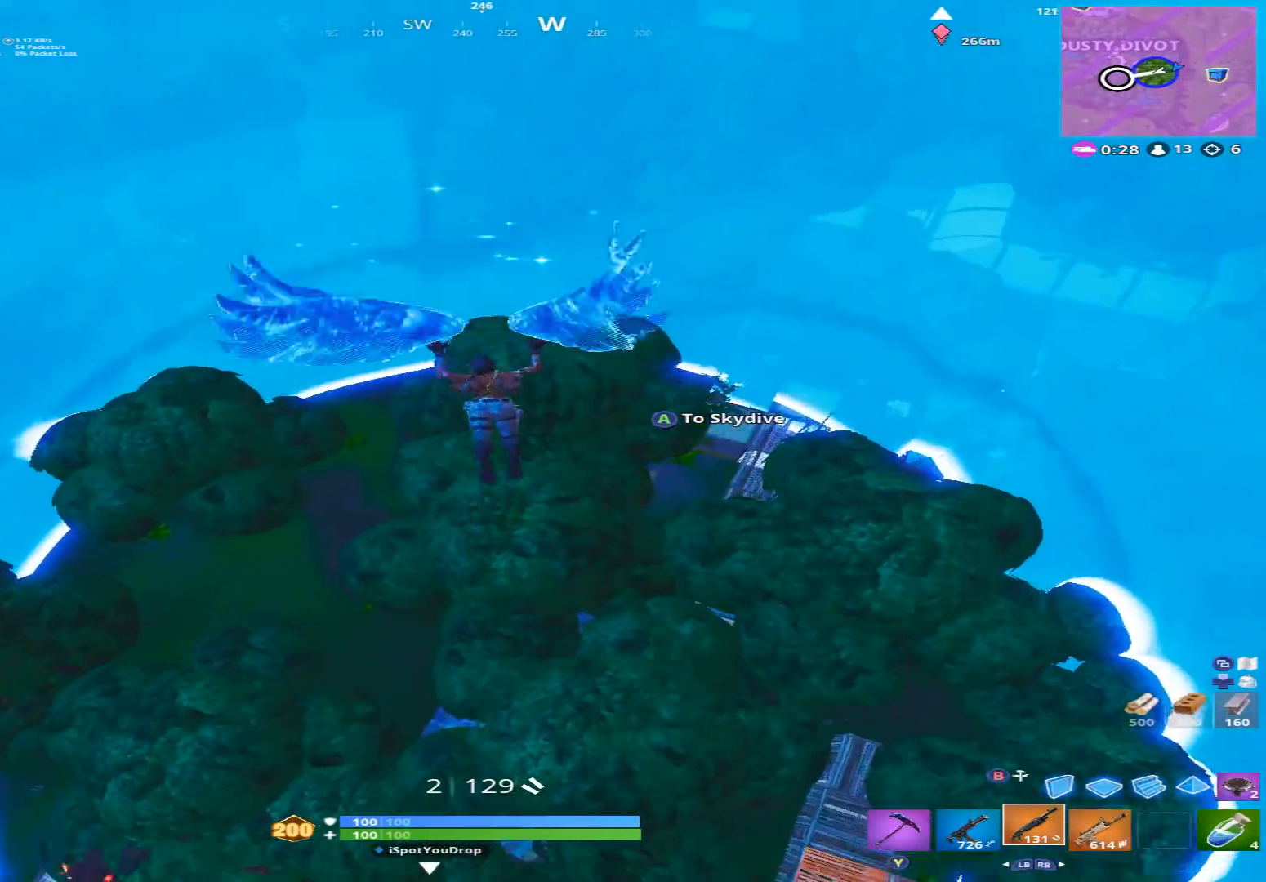
{"buttons": [], "left_stick": "up", "right_stick": "center", "events": [[133, "left_stick", "up"]]}
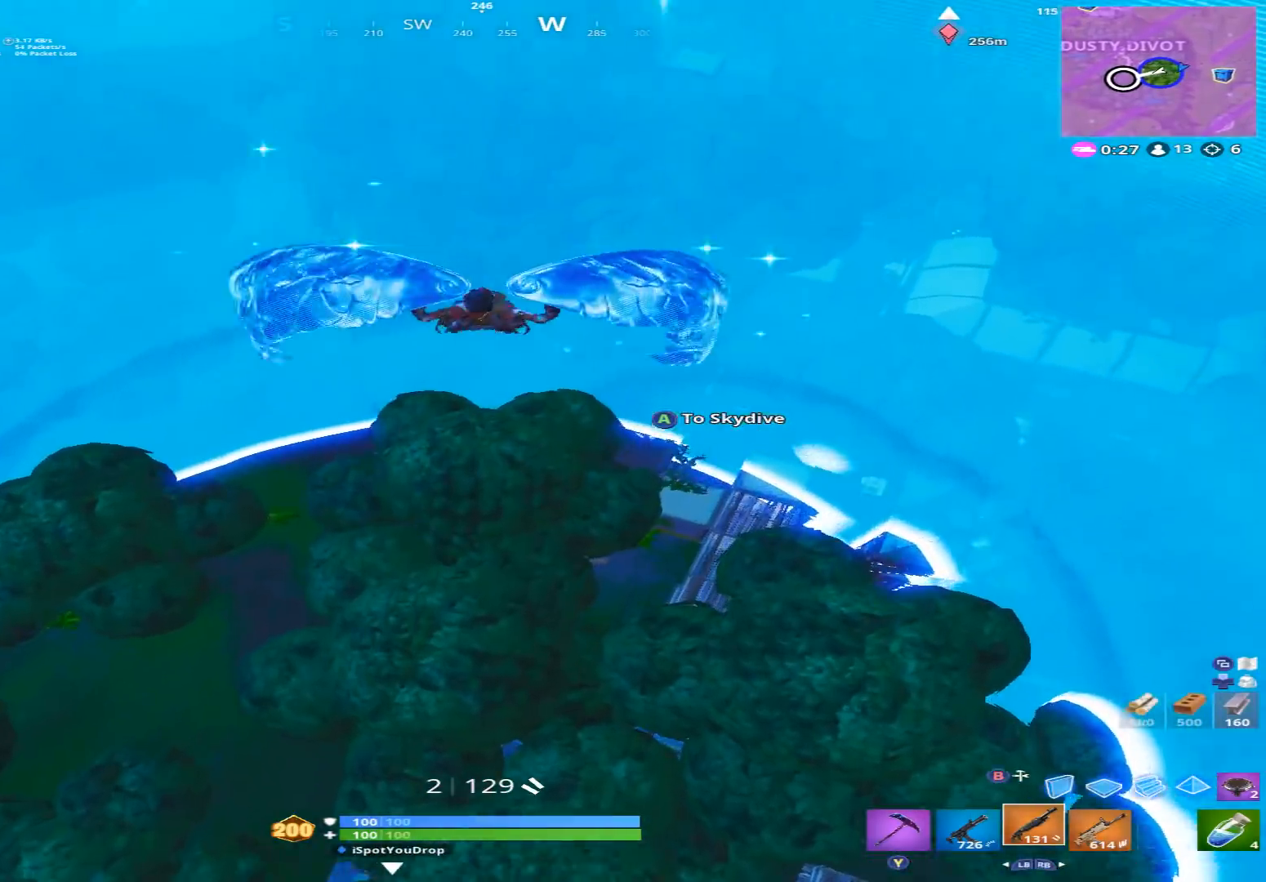
{"buttons": [], "left_stick": "up-right", "right_stick": "center", "events": [[233, "left_stick", "up-right"], [267, "right_stick", "right"], [400, "right_stick", "center"]]}
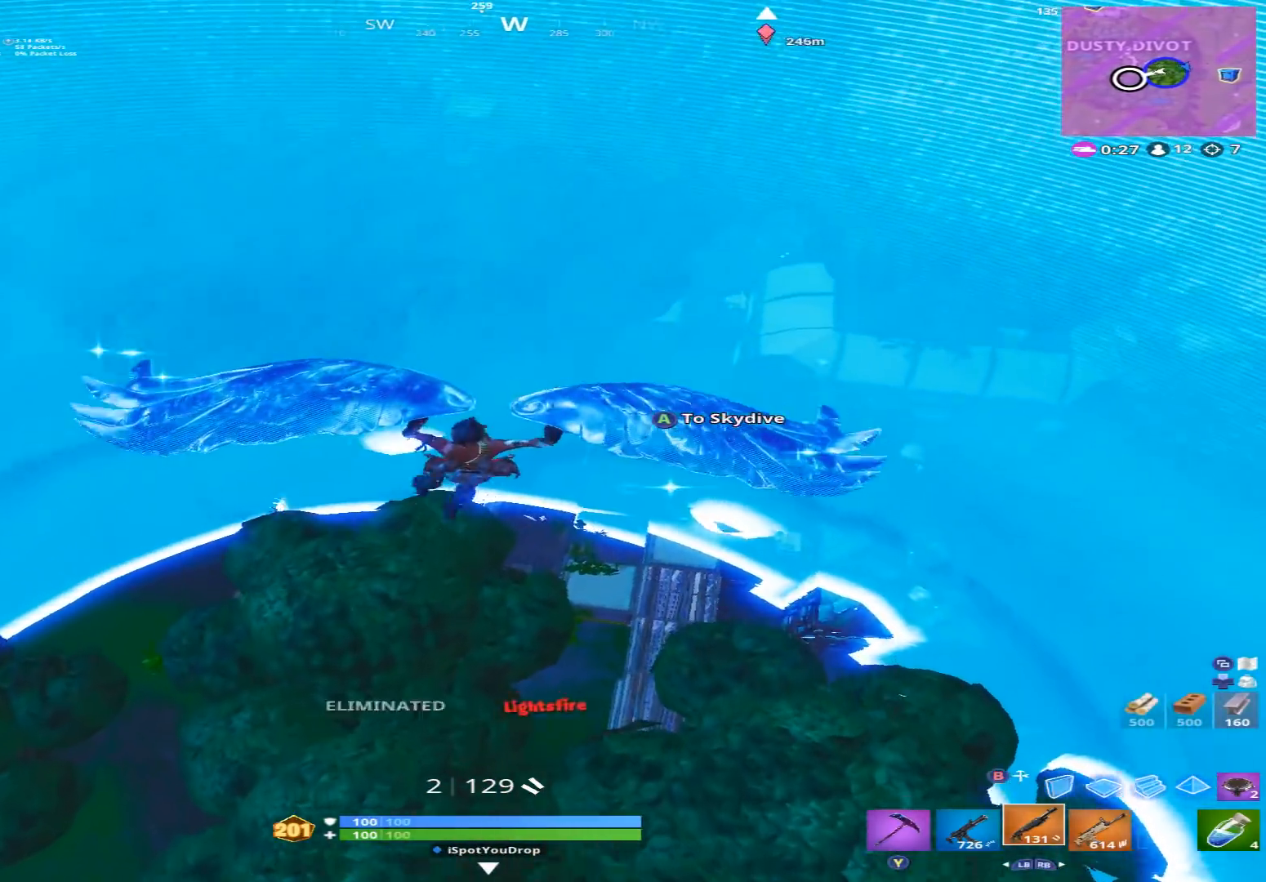
{"buttons": [], "left_stick": "right", "right_stick": "center", "events": [[500, "left_stick", "right"]]}
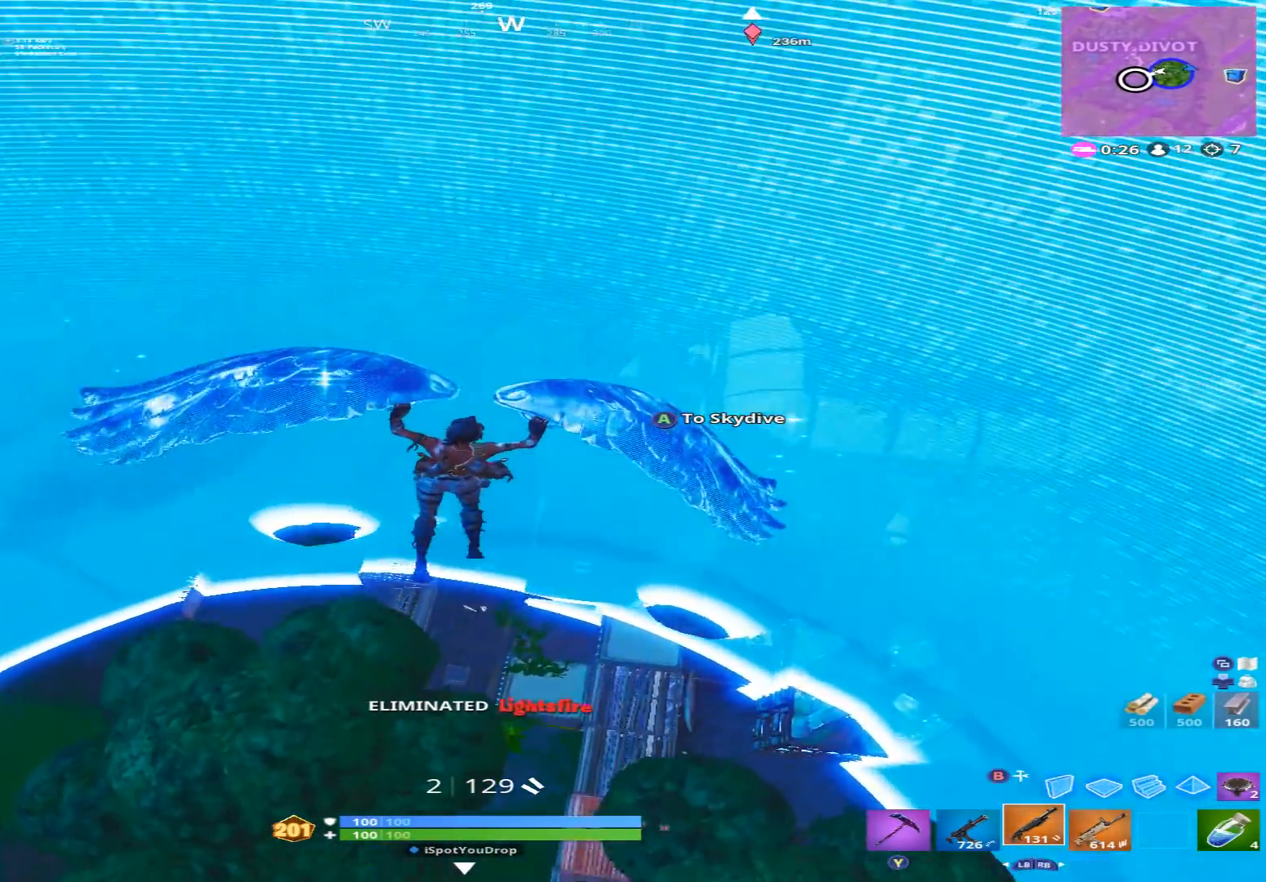
{"buttons": [], "left_stick": "down", "right_stick": "center", "events": [[67, "left_stick", "down-right"], [133, "right_stick", "left"], [267, "left_stick", "down"], [500, "right_stick", "center"]]}
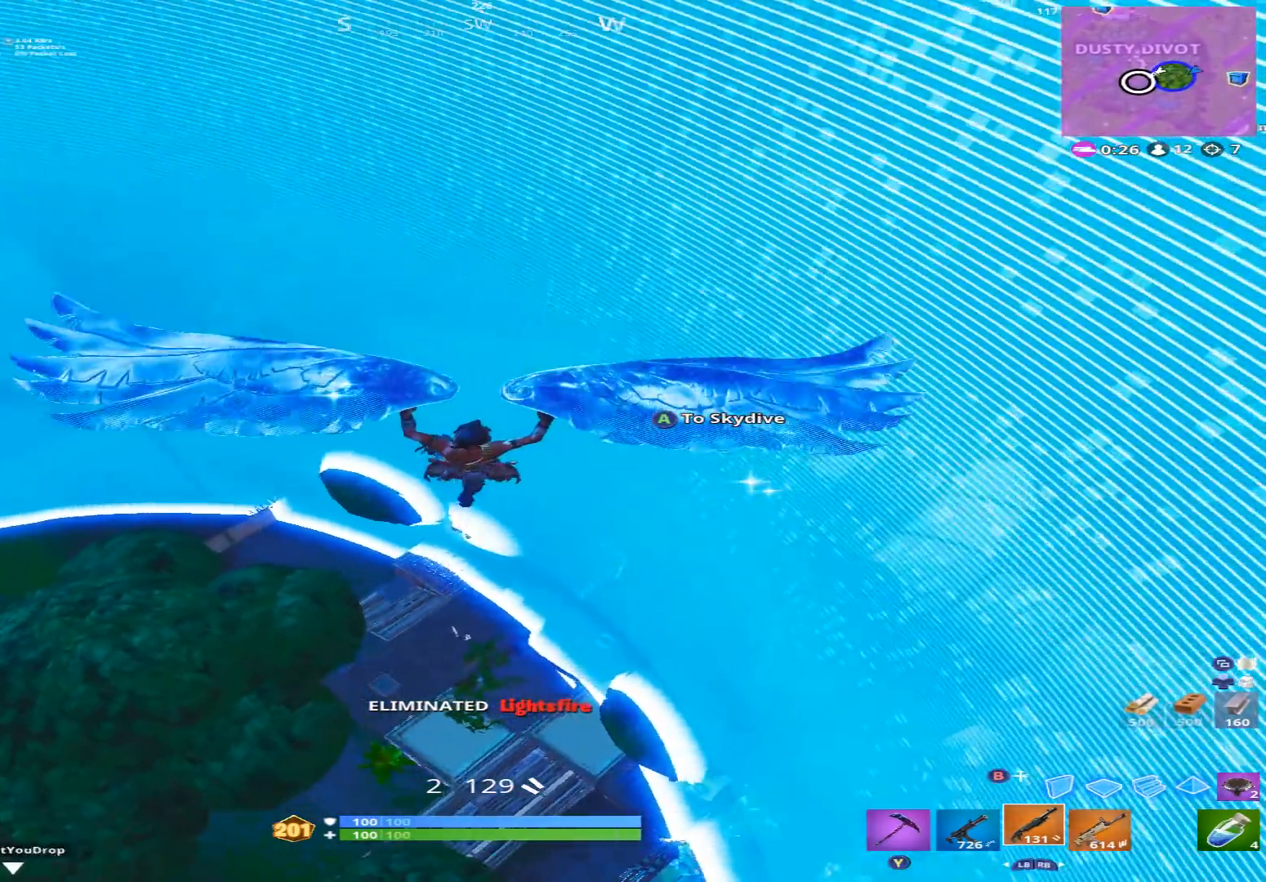
{"buttons": [], "left_stick": "up", "right_stick": "center", "events": [[100, "left_stick", "up-left"], [167, "left_stick", "up"]]}
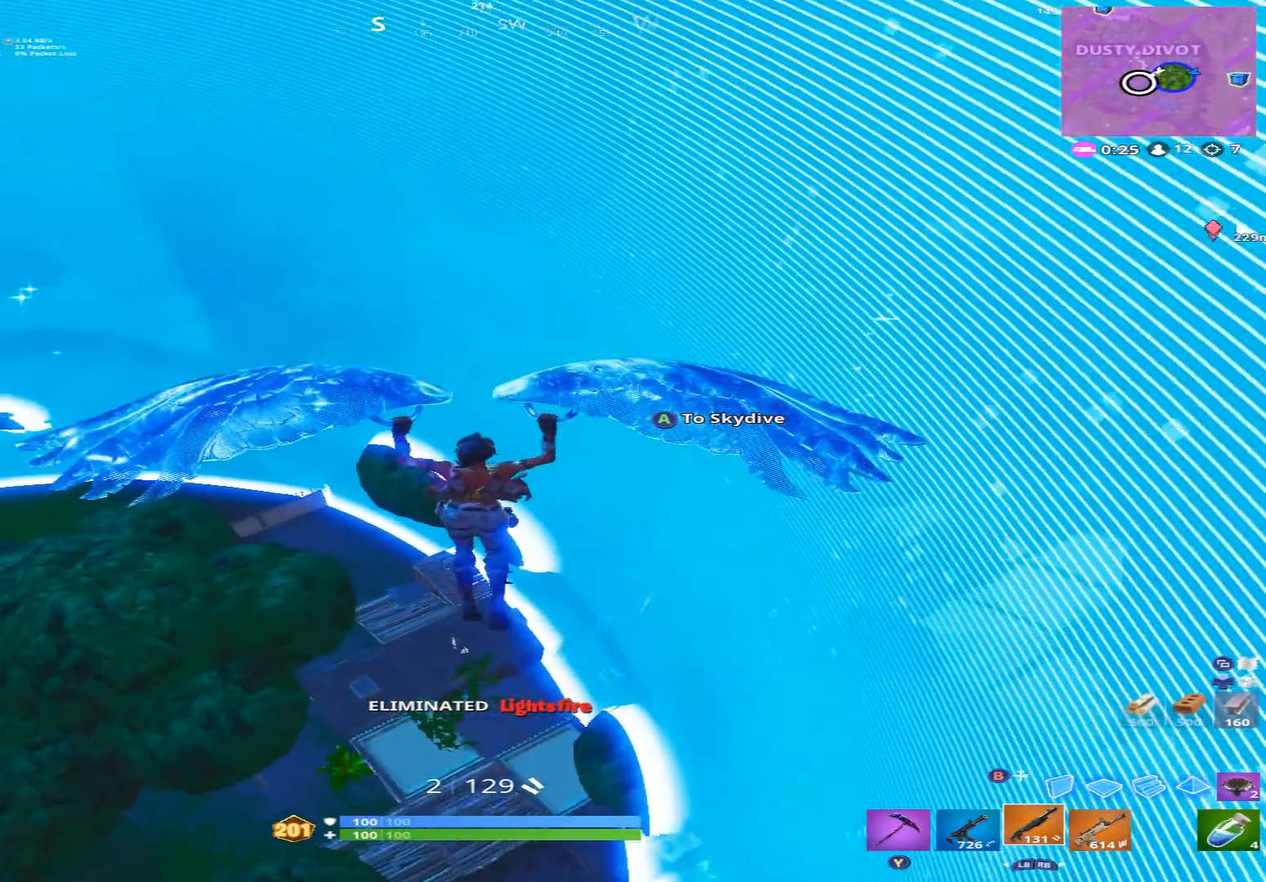
{"buttons": [], "left_stick": "up", "right_stick": "center", "events": []}
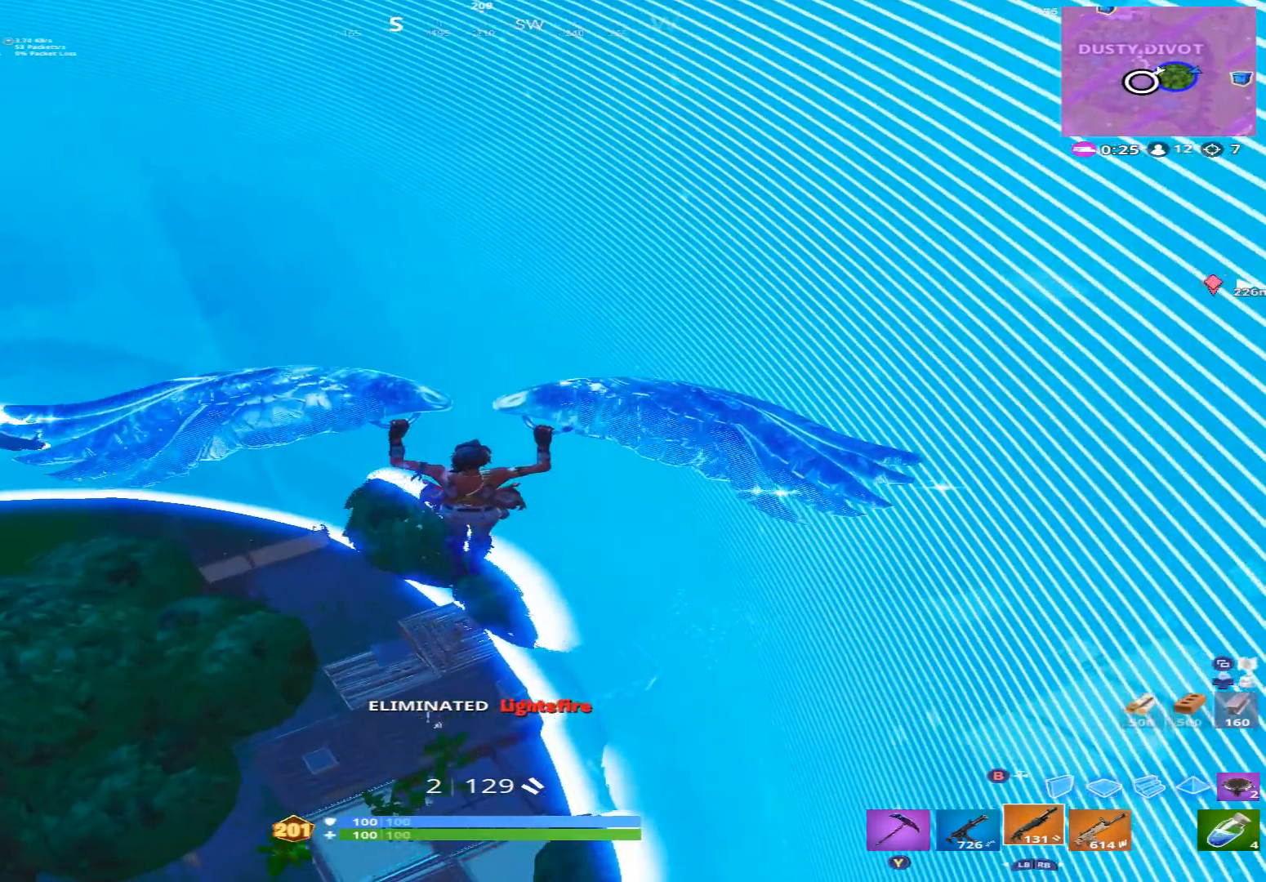
{"buttons": [], "left_stick": "up-left", "right_stick": "center", "events": [[100, "left_stick", "up-left"]]}
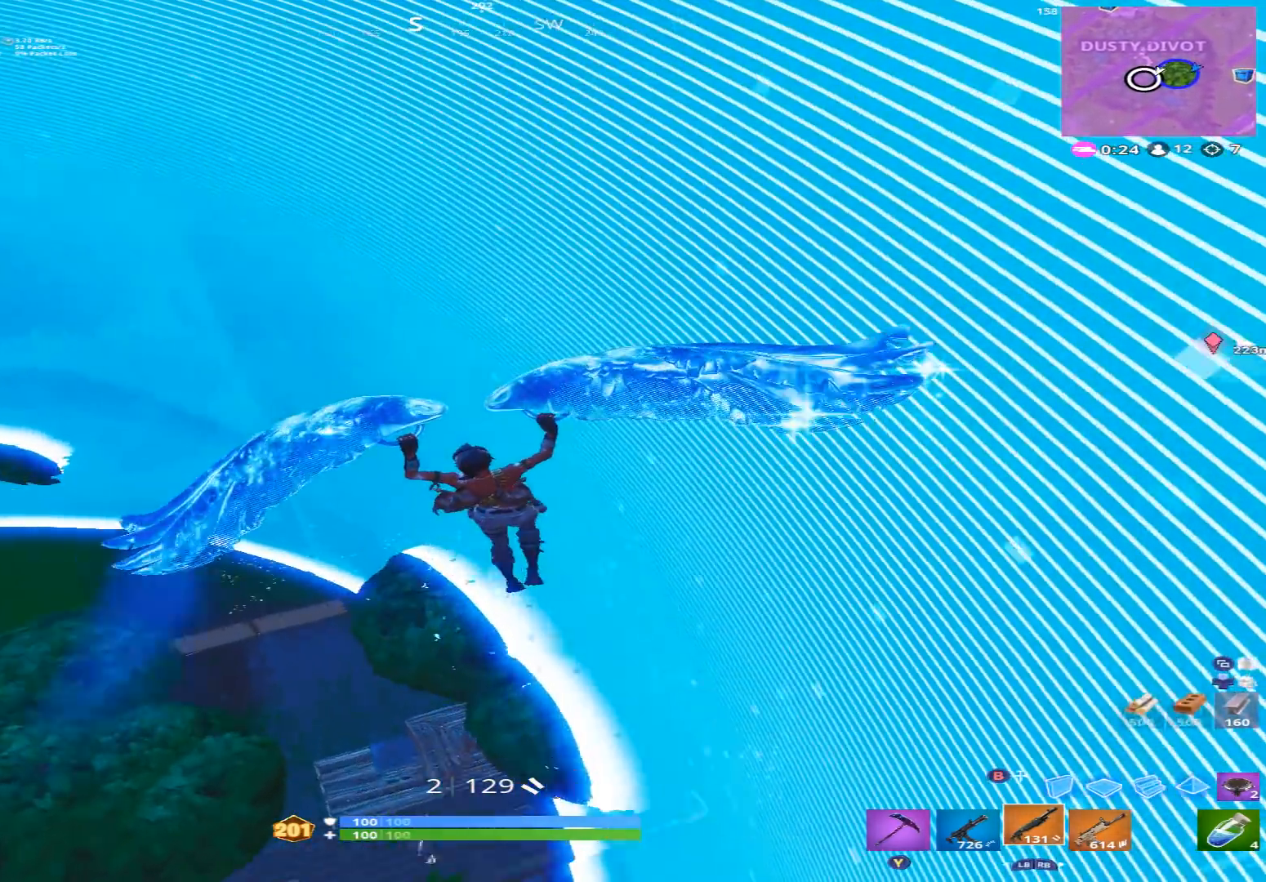
{"buttons": [], "left_stick": "up-left", "right_stick": "right", "events": [[467, "right_stick", "right"]]}
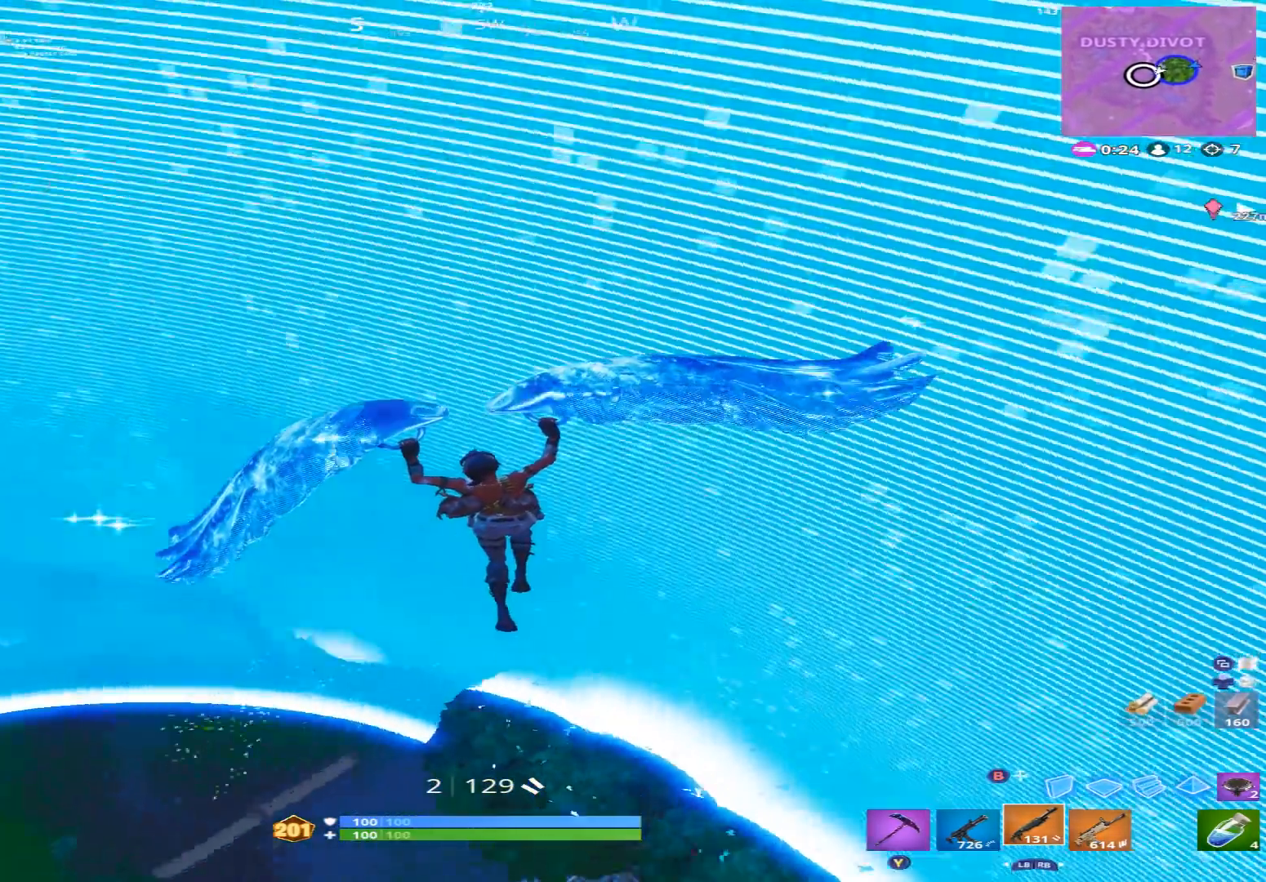
{"buttons": [], "left_stick": "down-left", "right_stick": "right", "events": [[67, "left_stick", "up-right"], [133, "left_stick", "right"], [200, "right_stick", "center"], [333, "left_stick", "down-right"], [467, "right_stick", "right"], [500, "left_stick", "down-left"]]}
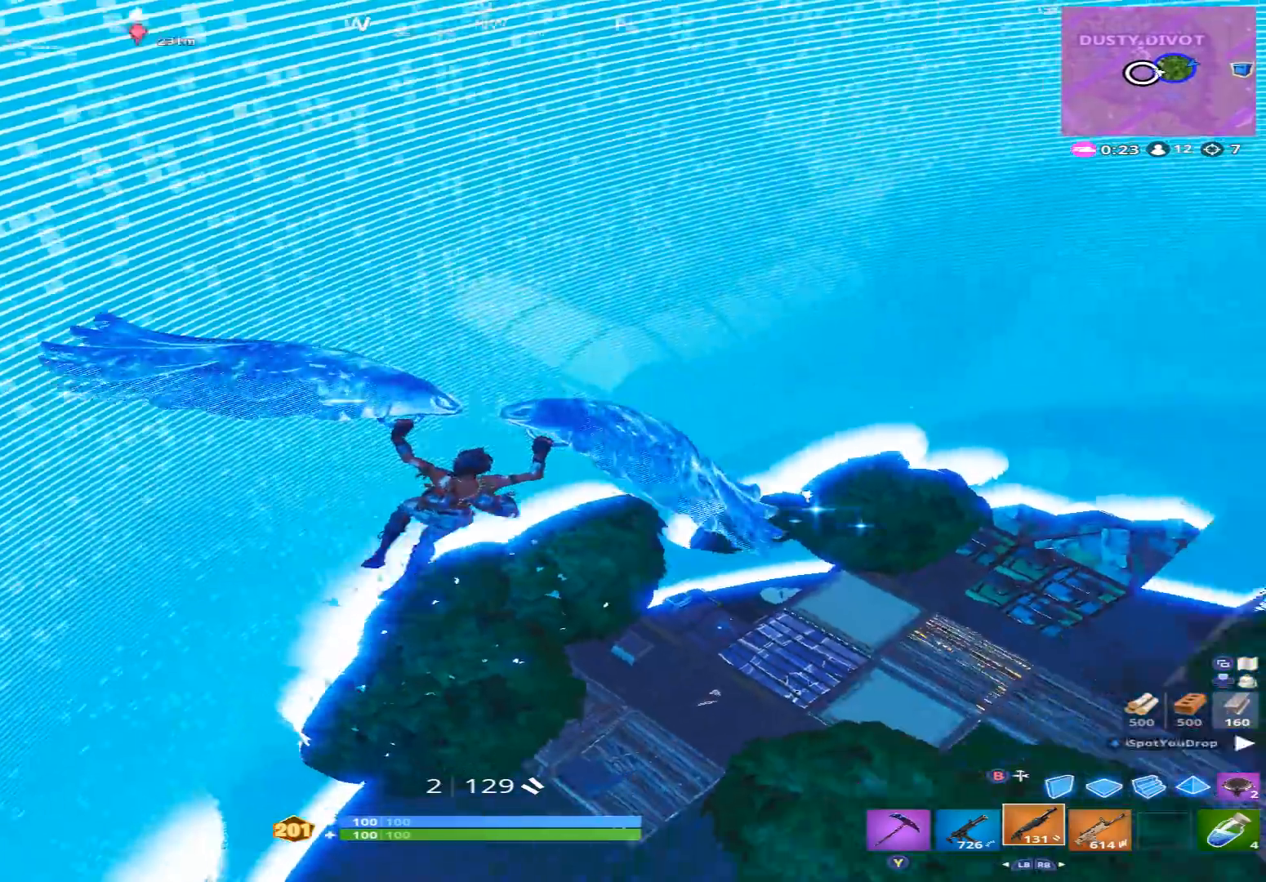
{"buttons": [], "left_stick": "up-left", "right_stick": "center", "events": [[67, "left_stick", "left"], [133, "right_stick", "center"], [367, "left_stick", "up-left"]]}
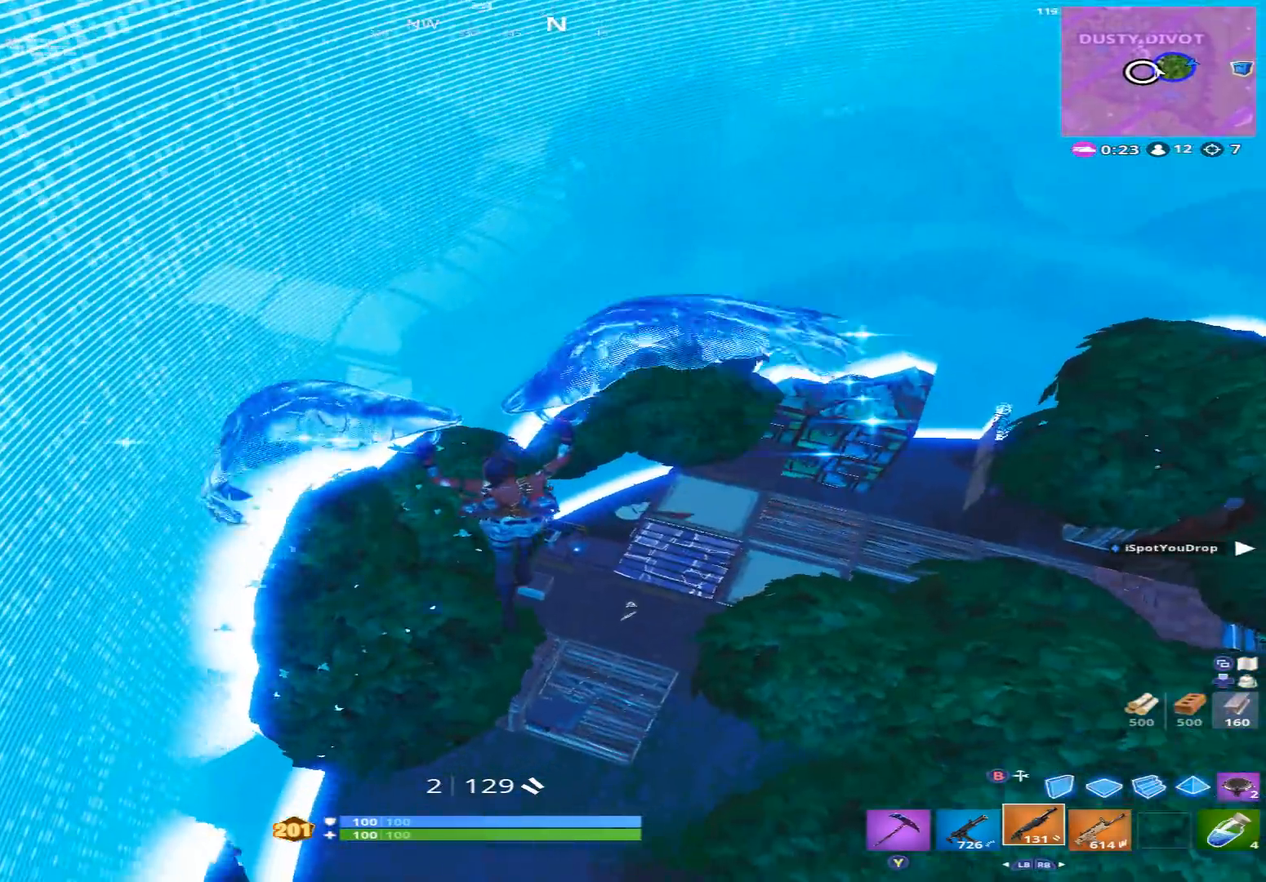
{"buttons": [], "left_stick": "up", "right_stick": "center", "events": [[100, "left_stick", "up"]]}
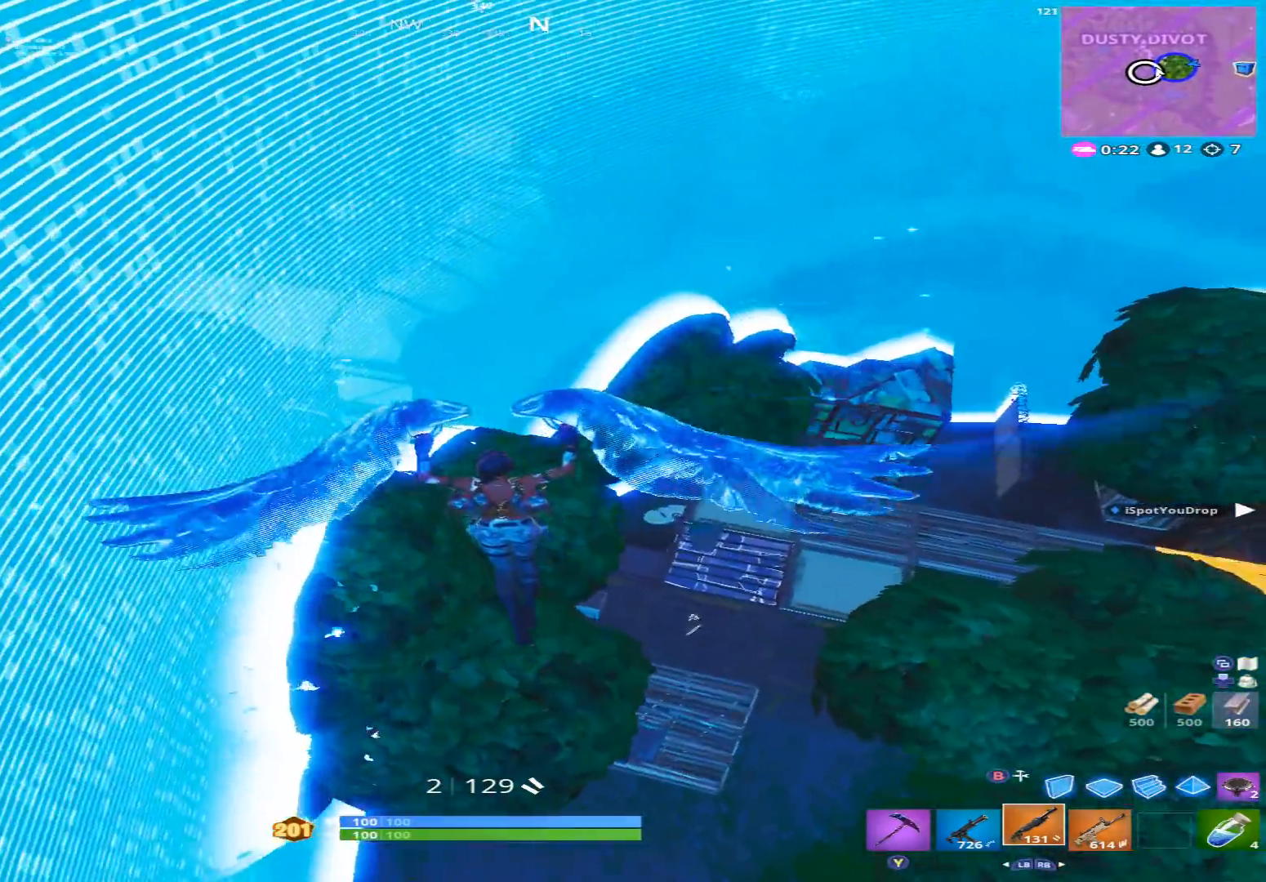
{"buttons": [], "left_stick": "up-left", "right_stick": "right", "events": [[100, "right_stick", "up-right"], [400, "right_stick", "right"], [467, "left_stick", "up-left"]]}
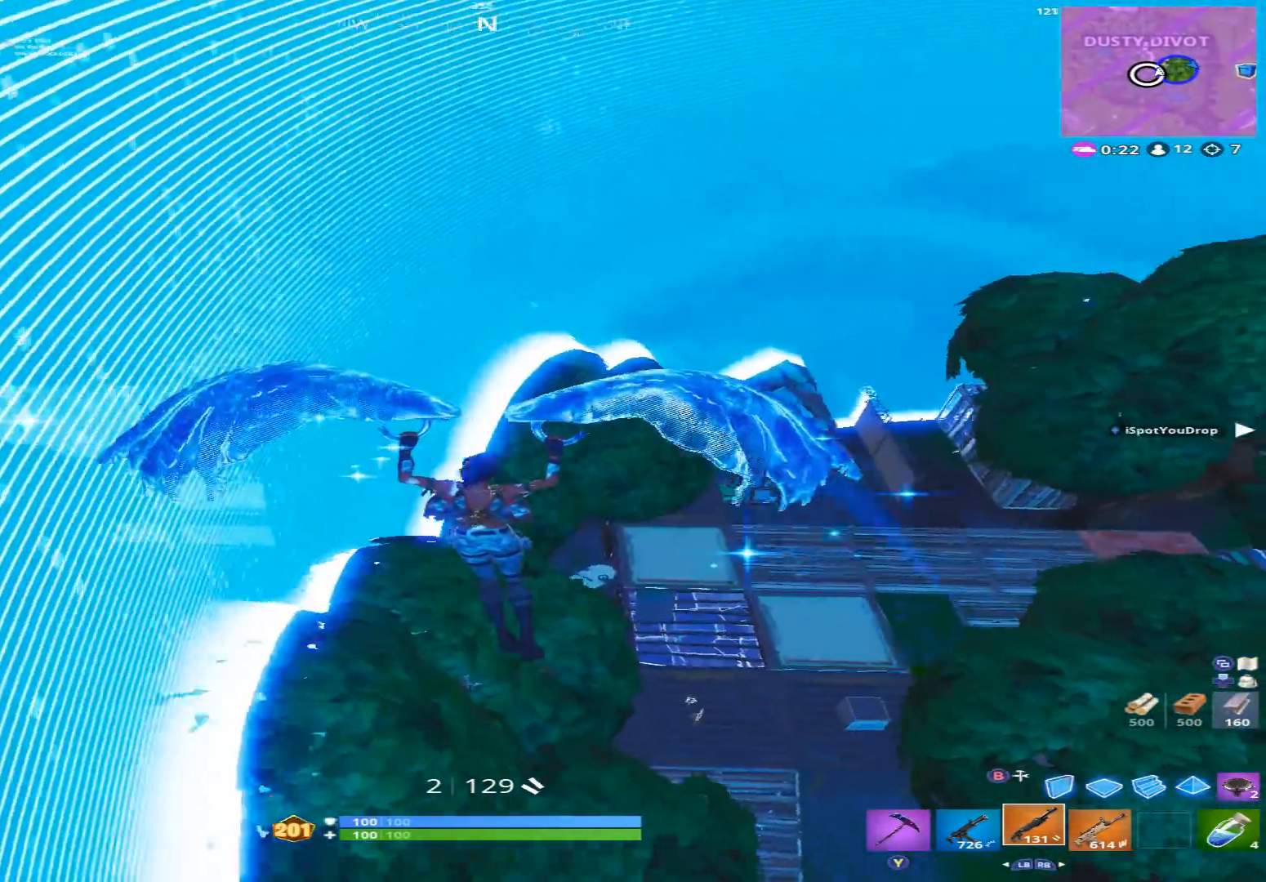
{"buttons": [], "left_stick": "up-right", "right_stick": "up-right", "events": [[133, "left_stick", "right"], [200, "left_stick", "up-right"], [400, "right_stick", "up-right"]]}
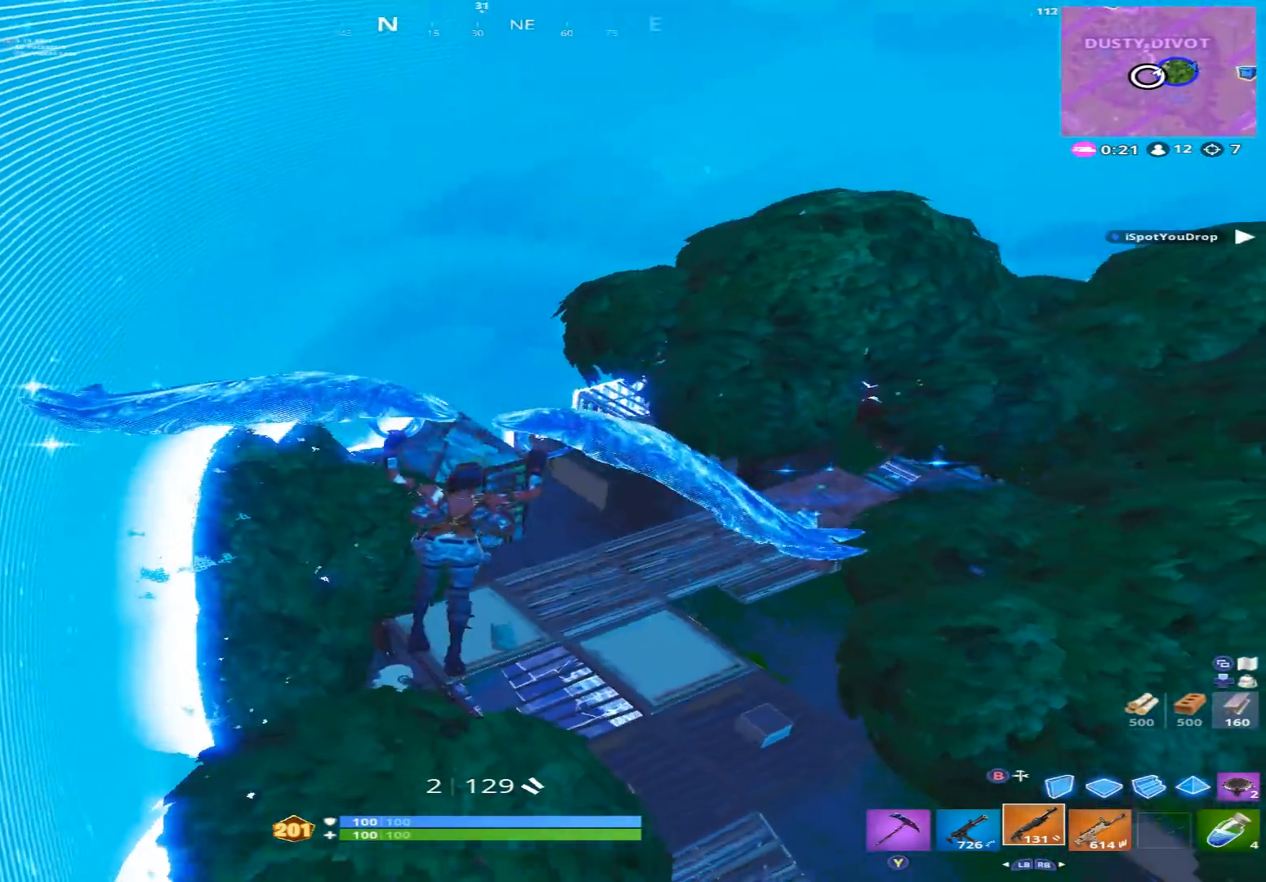
{"buttons": [], "left_stick": "right", "right_stick": "down-left", "events": [[167, "left_stick", "right"], [167, "right_stick", "center"], [400, "right_stick", "down-left"]]}
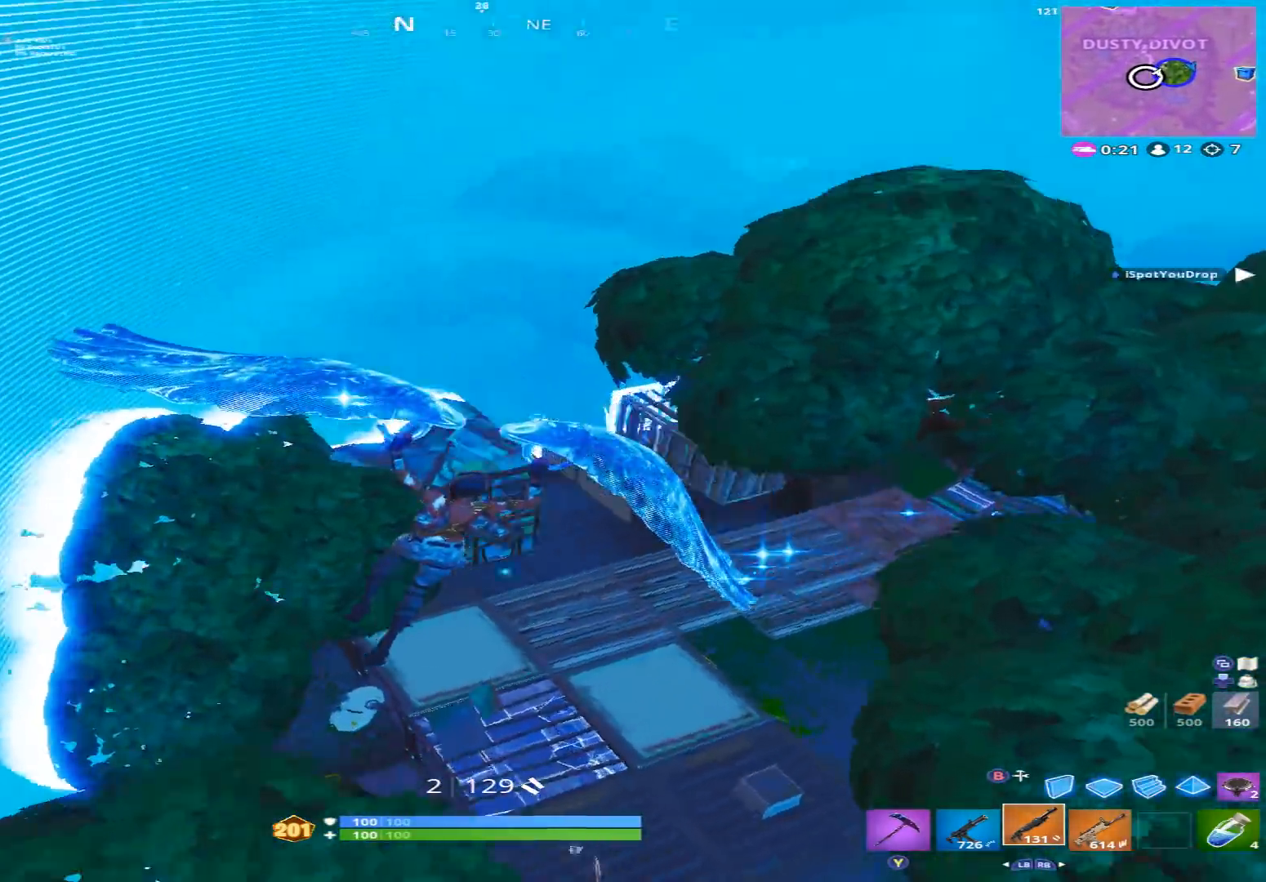
{"buttons": [], "left_stick": "up", "right_stick": "center", "events": [[33, "left_stick", "down-right"], [200, "left_stick", "left"], [233, "right_stick", "up-left"], [267, "left_stick", "up-left"], [367, "right_stick", "up"], [433, "left_stick", "up"], [500, "right_stick", "center"]]}
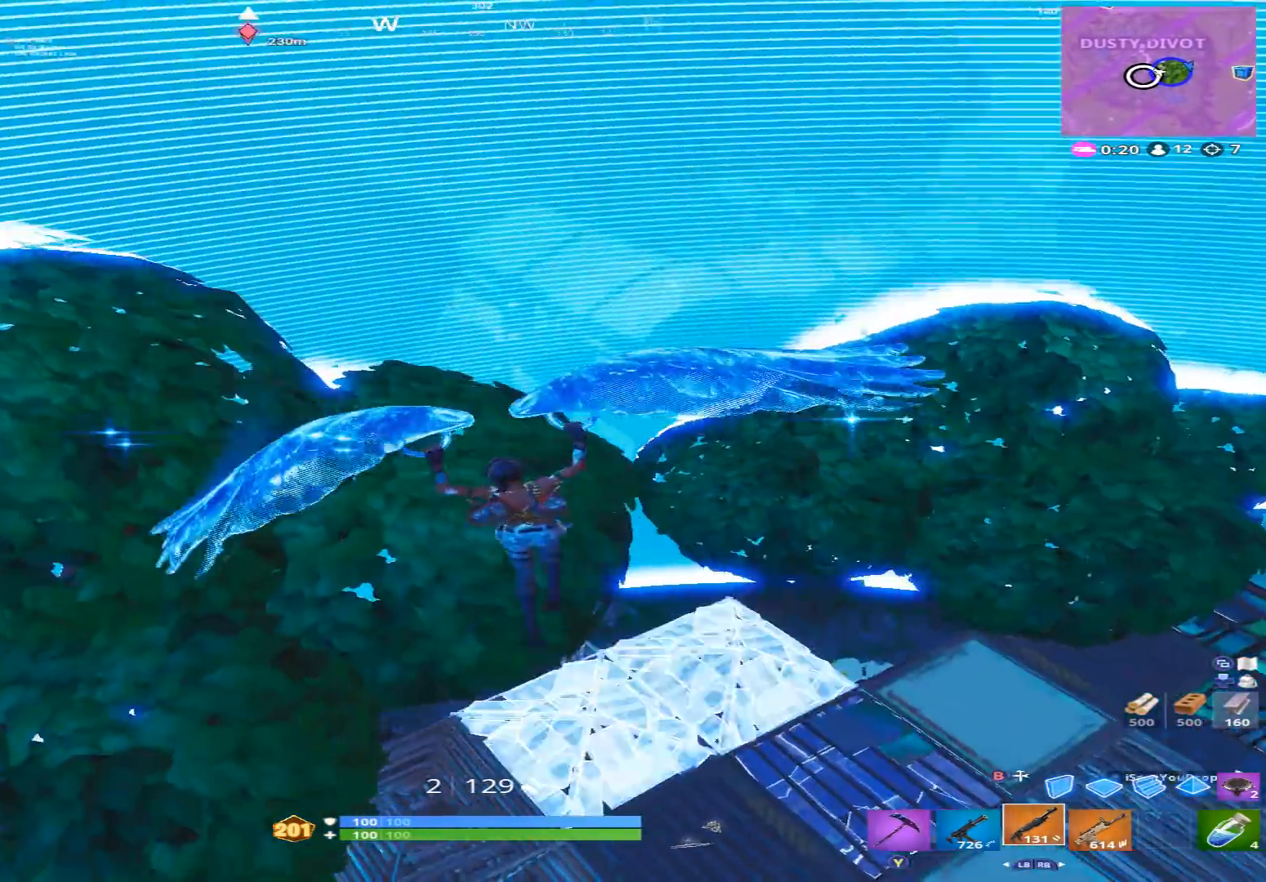
{"buttons": [], "left_stick": "up", "right_stick": "center", "events": []}
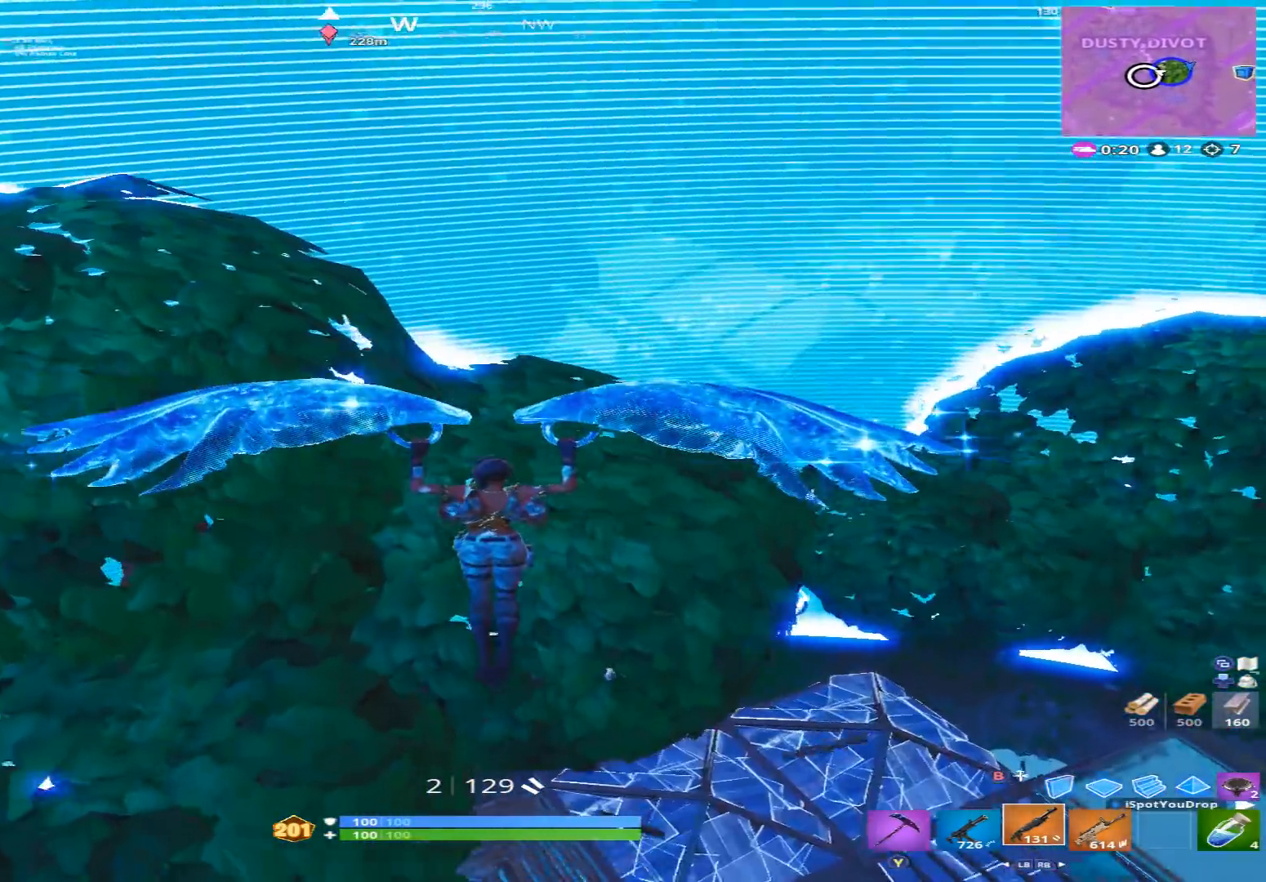
{"buttons": [], "left_stick": "up-right", "right_stick": "left", "events": [[133, "left_stick", "up-right"], [233, "right_stick", "down-left"], [400, "right_stick", "left"]]}
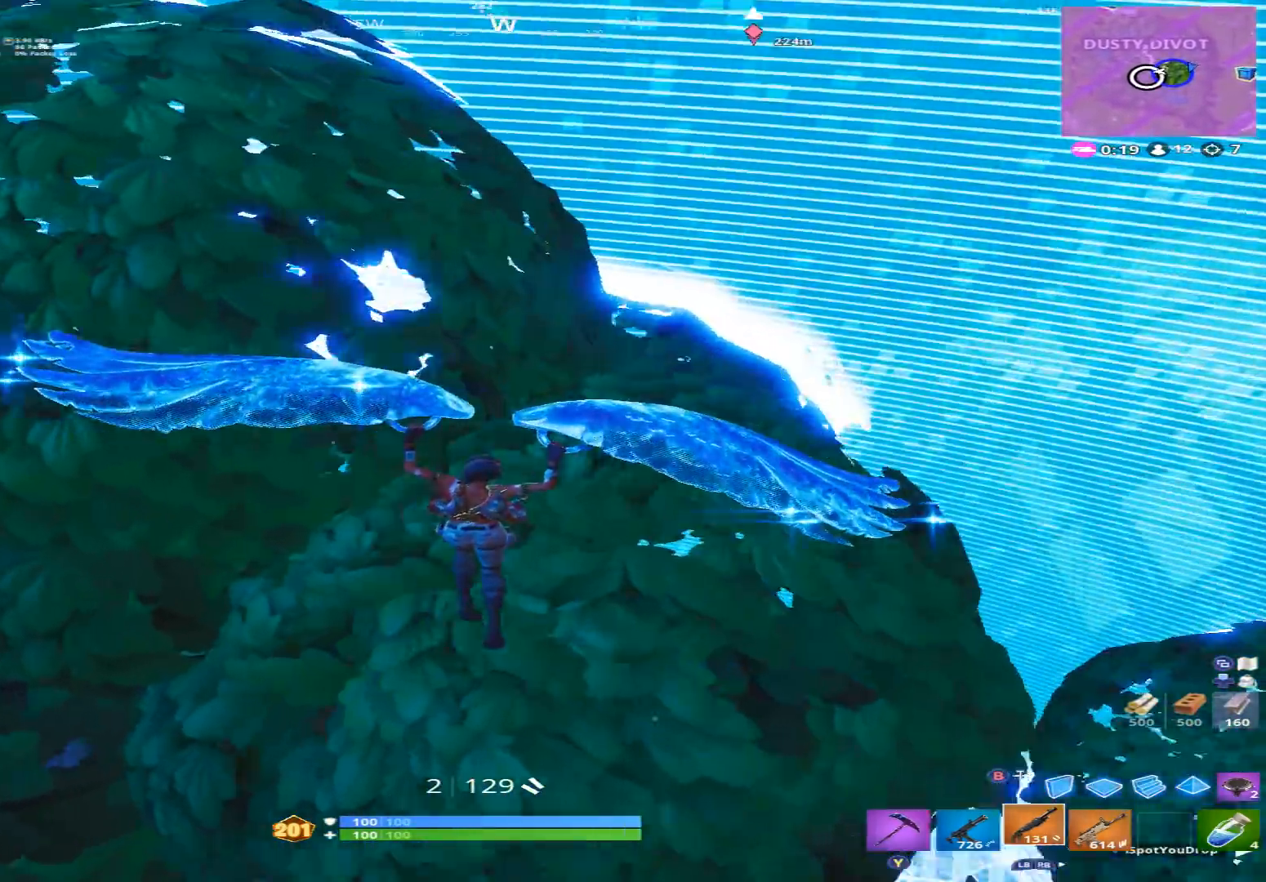
{"buttons": [], "left_stick": "up-left", "right_stick": "left", "events": [[33, "right_stick", "up-left"], [100, "left_stick", "up"], [233, "right_stick", "left"], [367, "left_stick", "up-left"]]}
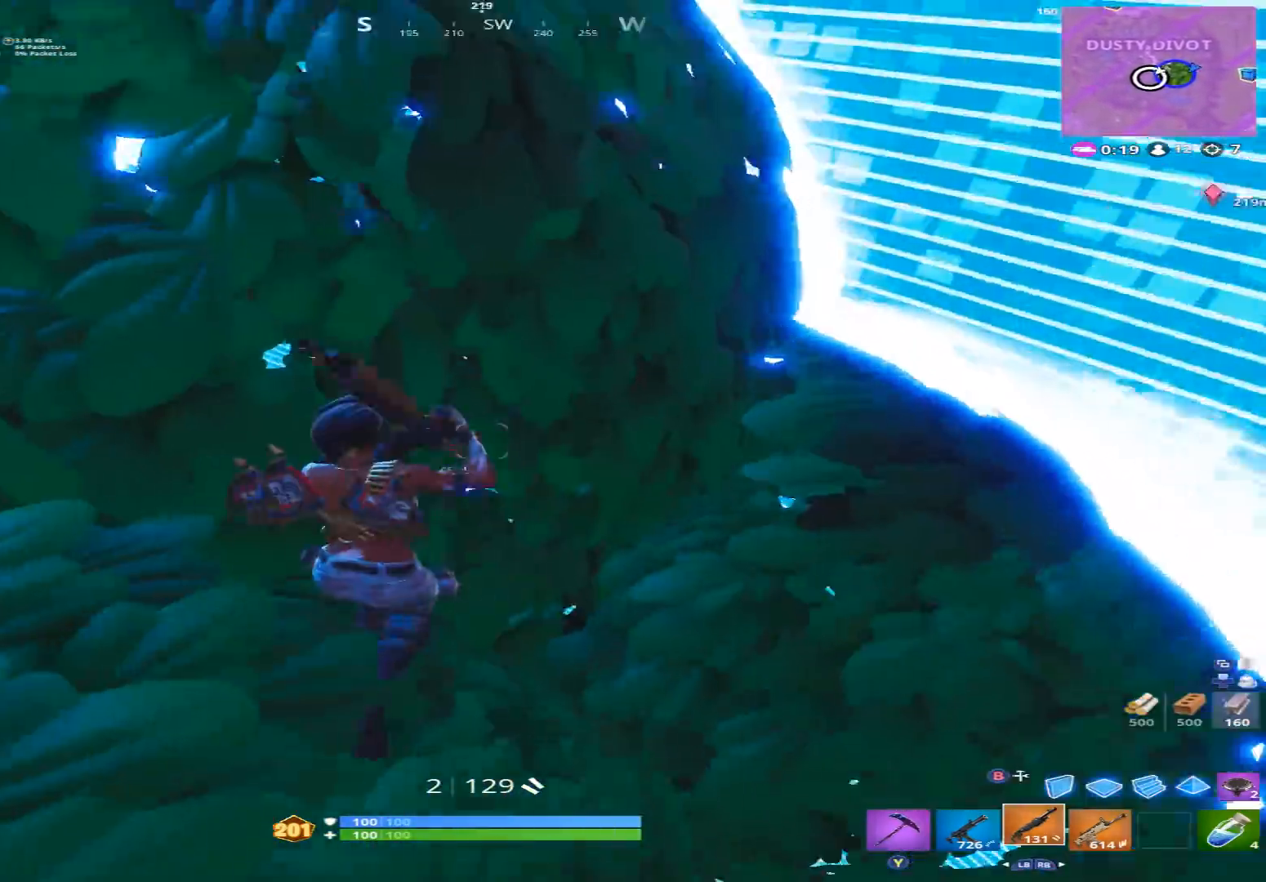
{"buttons": [], "left_stick": "up-left", "right_stick": "up-left", "events": [[67, "X", "down"], [100, "left_stick", "up"], [167, "X", "up"], [233, "X", "down"], [333, "X", "up"], [333, "left_stick", "center"], [433, "left_stick", "up-left"], [467, "right_stick", "up-left"]]}
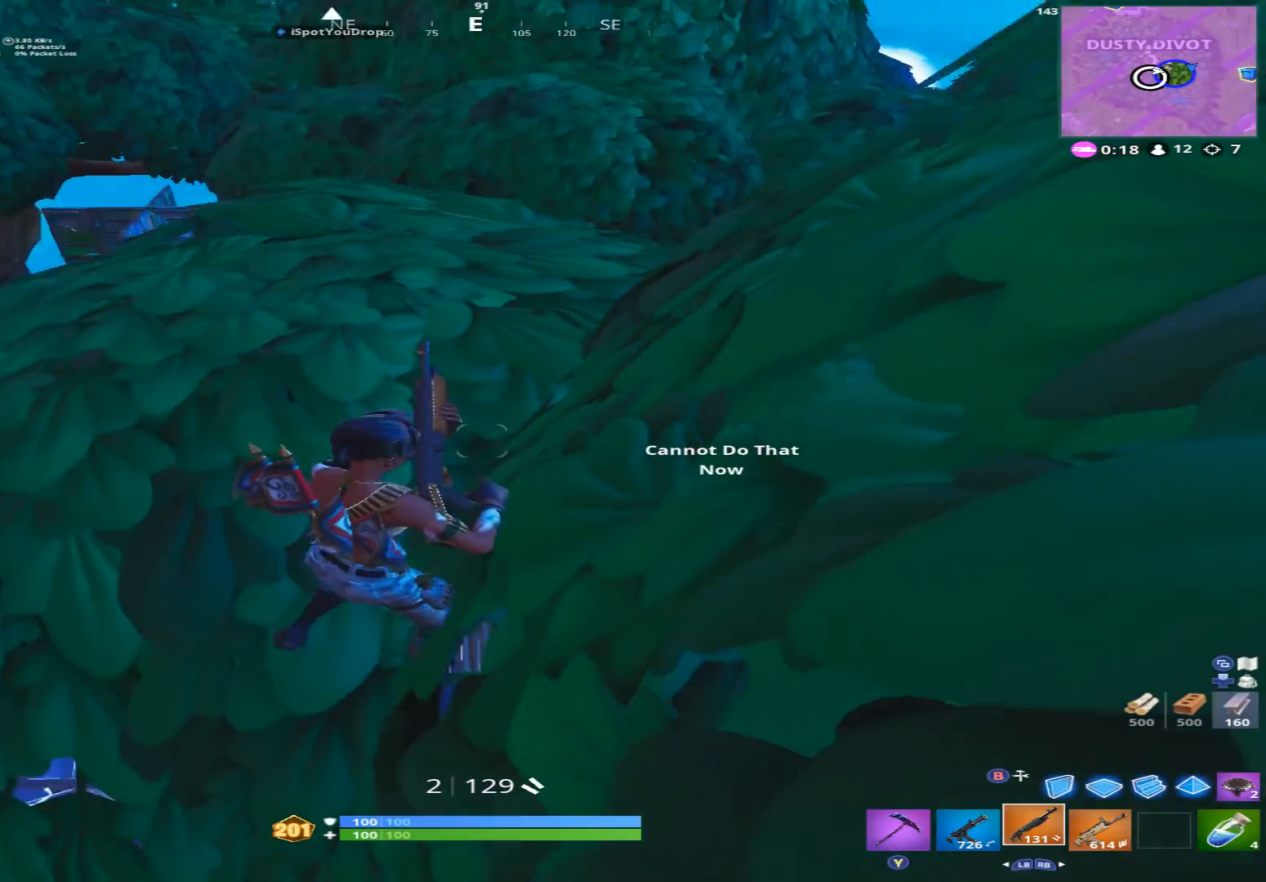
{"buttons": [], "left_stick": "center", "right_stick": "up", "events": [[167, "R3", "down"], [167, "left_stick", "up"], [167, "right_stick", "center"], [233, "R3", "up"], [300, "left_stick", "up-right"], [300, "right_stick", "up"], [500, "left_stick", "center"]]}
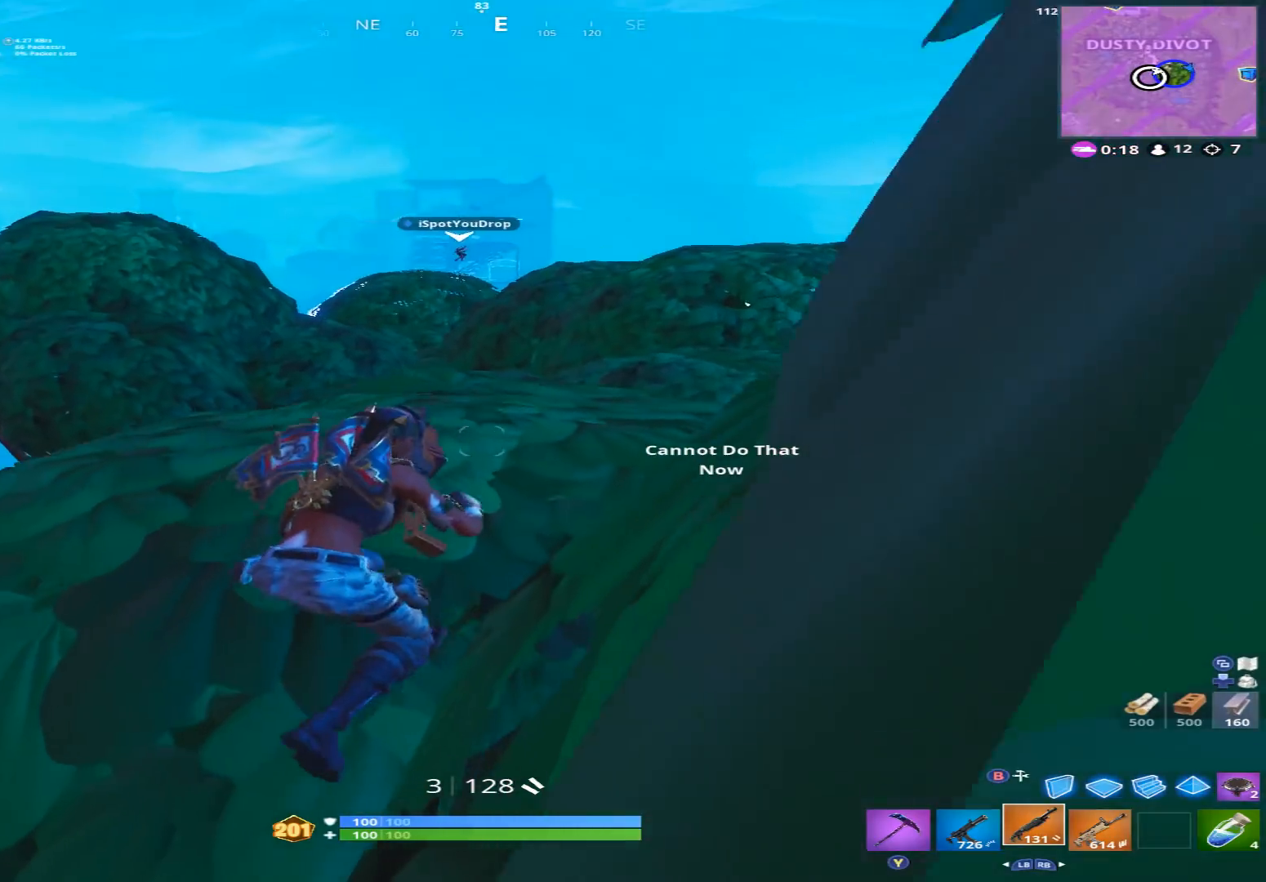
{"buttons": ["R1", "R2"], "left_stick": "up-right", "right_stick": "center", "events": [[33, "right_stick", "center"], [133, "left_stick", "up-right"], [233, "right_stick", "down-left"], [400, "R1", "down"], [400, "R2", "down"], [433, "right_stick", "center"]]}
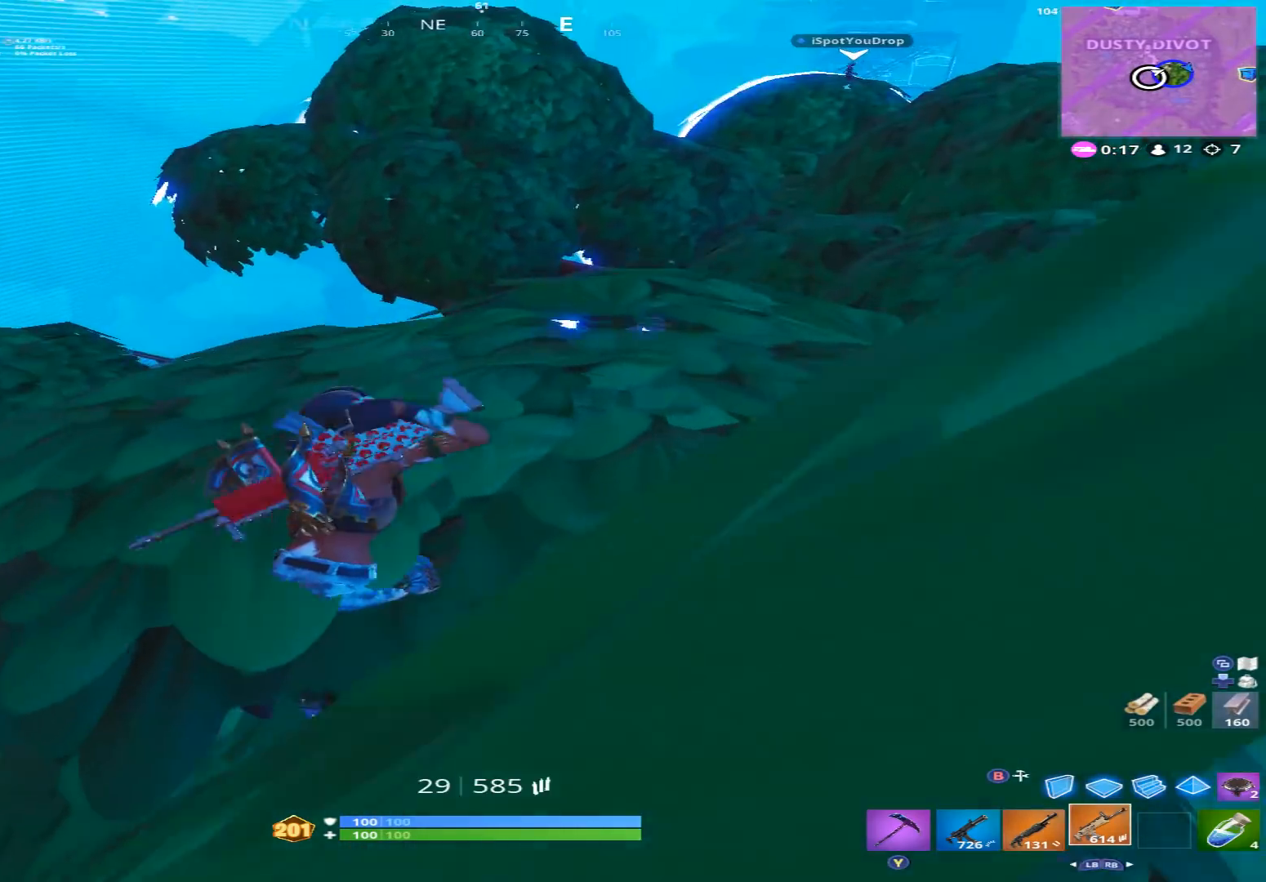
{"buttons": ["L2"], "left_stick": "up", "right_stick": "center", "events": [[33, "R1", "up"], [33, "R2", "up"], [33, "right_stick", "down-left"], [233, "right_stick", "center"], [300, "A", "down"], [400, "A", "up"], [400, "L2", "down"], [433, "left_stick", "up"]]}
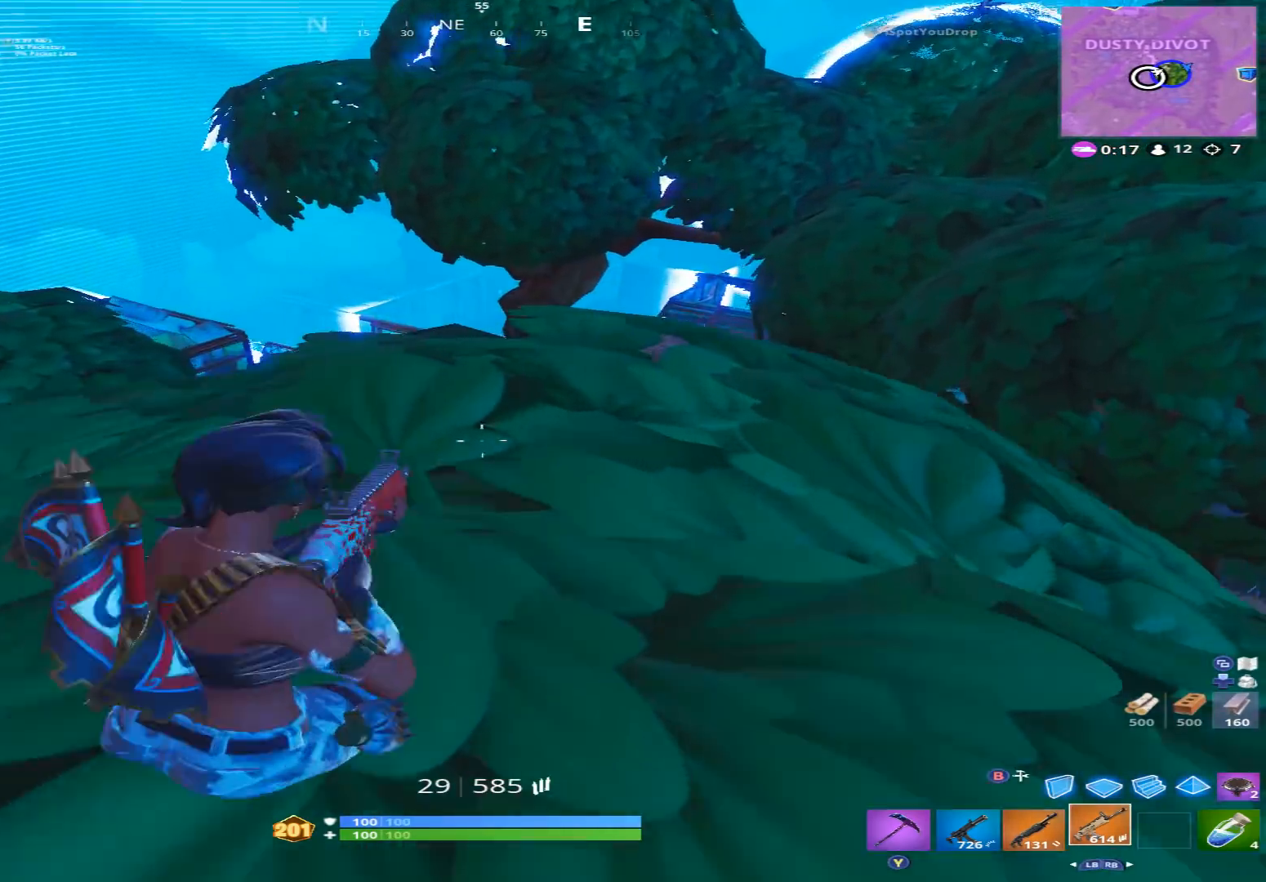
{"buttons": ["L2"], "left_stick": "center", "right_stick": "up", "events": [[33, "right_stick", "up"], [67, "left_stick", "up-left"], [100, "L2", "up"], [133, "right_stick", "up-left"], [300, "L2", "down"], [300, "left_stick", "center"], [367, "right_stick", "up"]]}
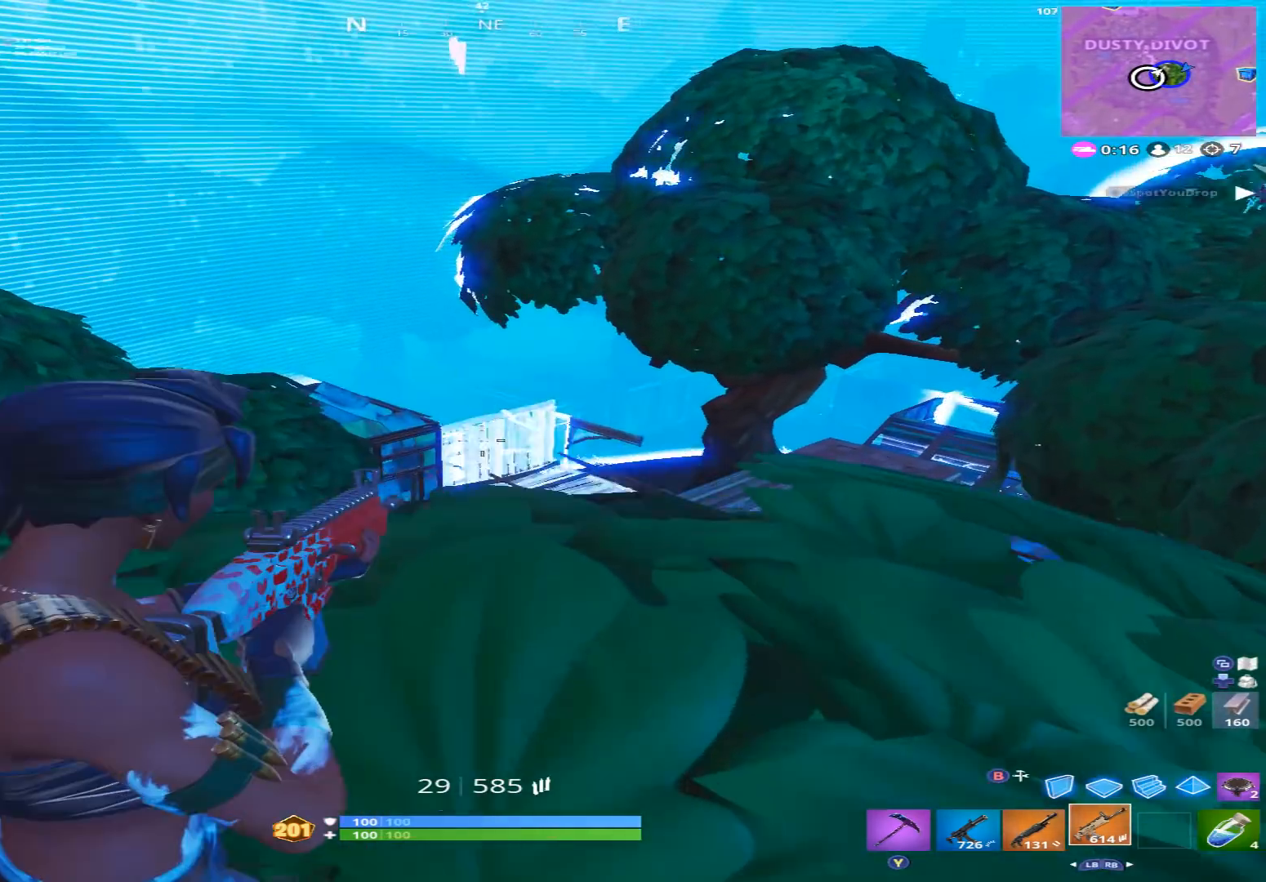
{"buttons": ["L2"], "left_stick": "center", "right_stick": "center", "events": [[133, "right_stick", "up-right"], [367, "left_stick", "down-left"], [400, "right_stick", "down-left"], [500, "left_stick", "center"], [500, "right_stick", "center"]]}
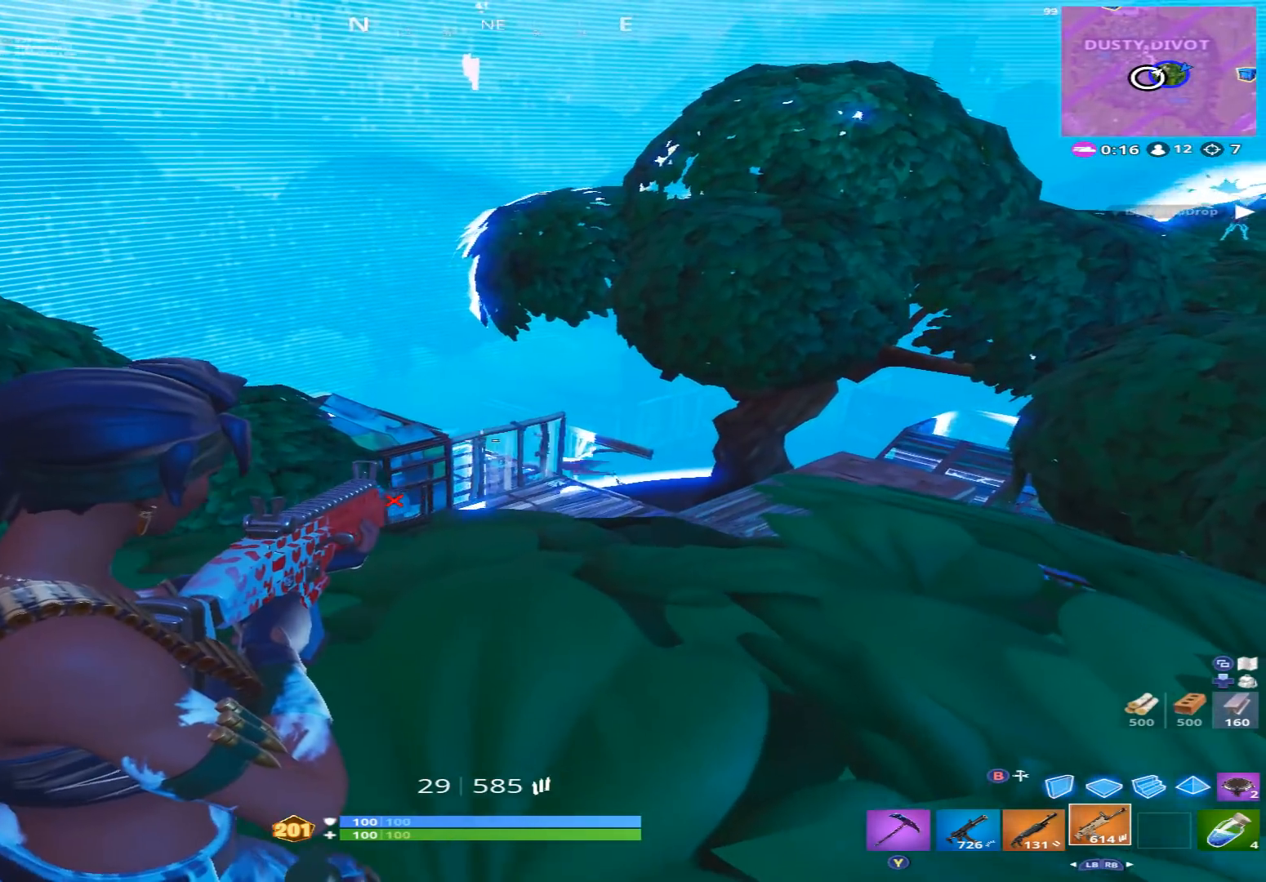
{"buttons": ["L2"], "left_stick": "center", "right_stick": "center", "events": []}
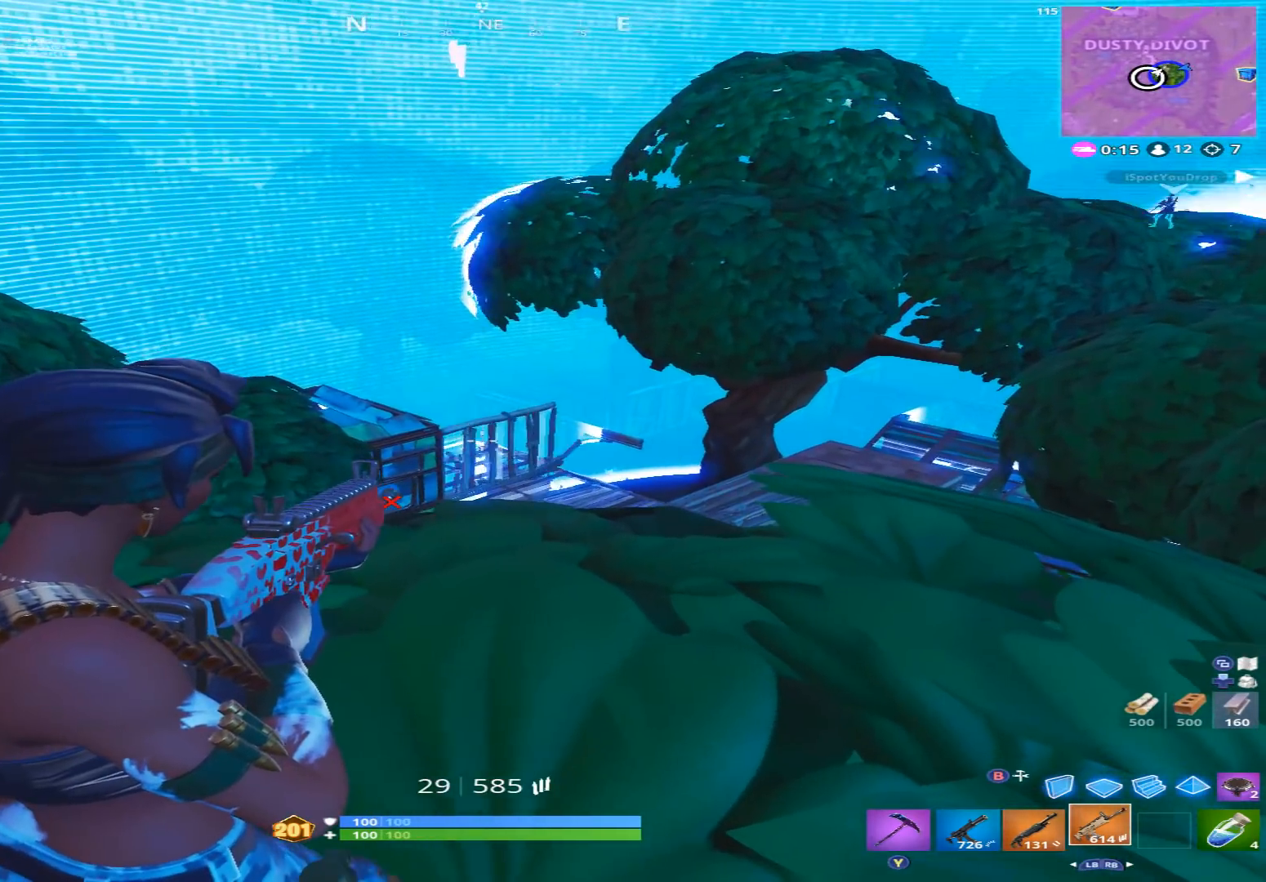
{"buttons": ["L2", "R2"], "left_stick": "center", "right_stick": "center", "events": [[300, "R2", "down"]]}
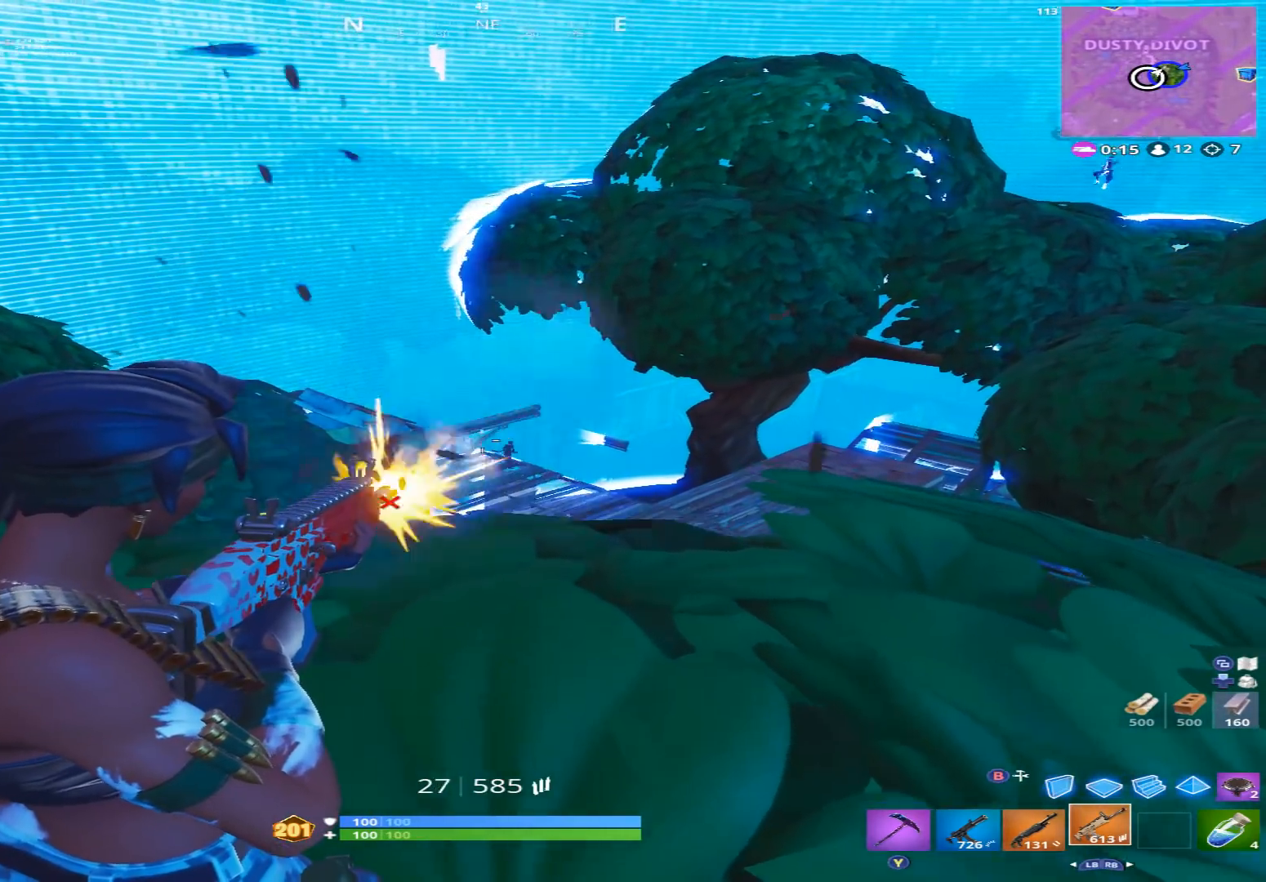
{"buttons": ["L2", "R2"], "left_stick": "up", "right_stick": "down-right", "events": [[33, "right_stick", "right"], [100, "right_stick", "down-right"], [233, "right_stick", "down"], [300, "left_stick", "up"], [367, "right_stick", "down-right"]]}